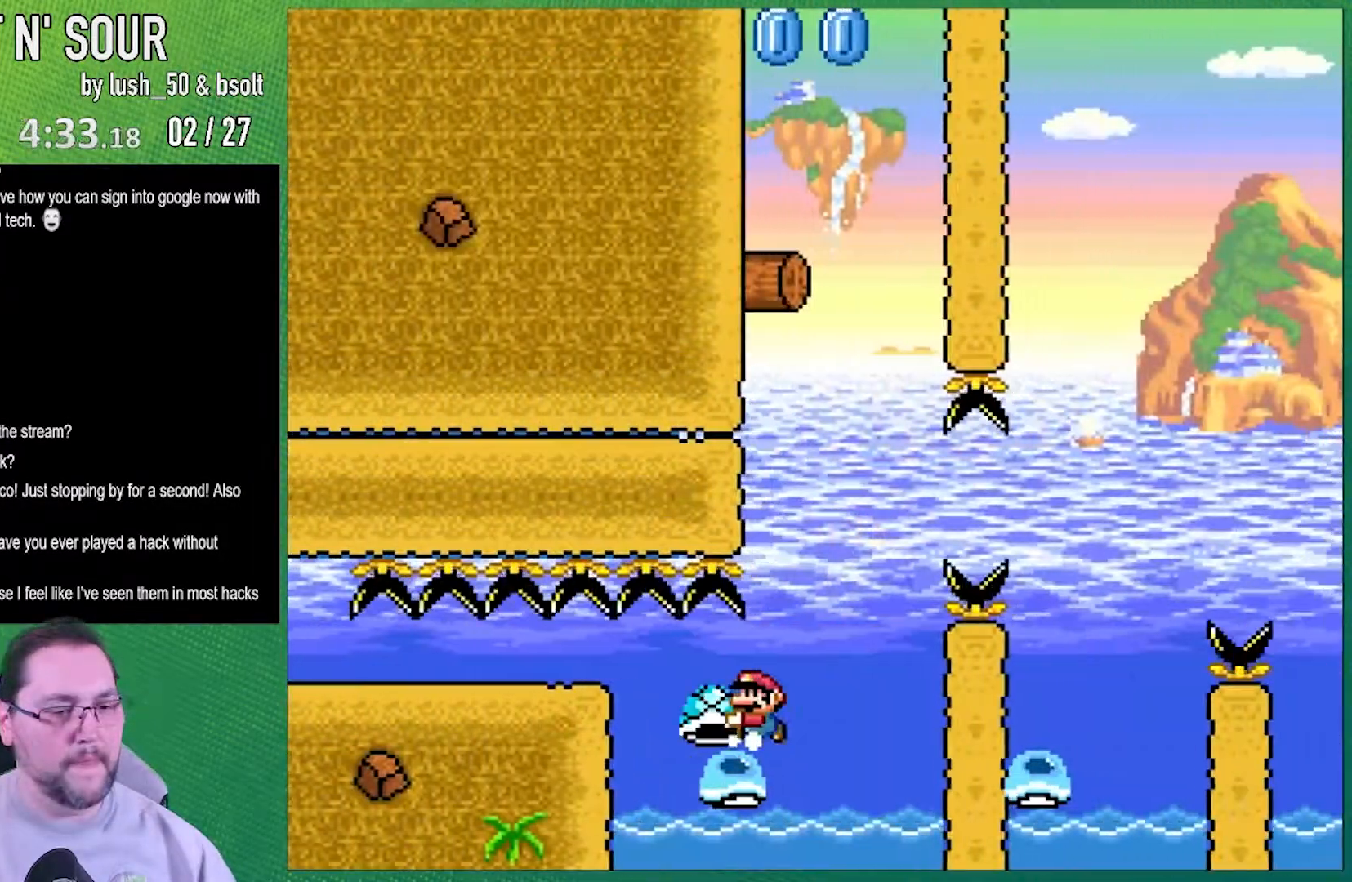
Gameplay with a controller (Nintendo layout); each line is a JSON object with the inputs held at the frame after it. "events" lists button and stick changes between this image and that frame as [ms after this image, input, new state], when the widget could be followed in between. Not read: L3 R3.
{"buttons": ["Y"], "events": [[50, "DPAD_LEFT", "up"], [400, "DPAD_LEFT", "down"], [467, "DPAD_LEFT", "up"]]}
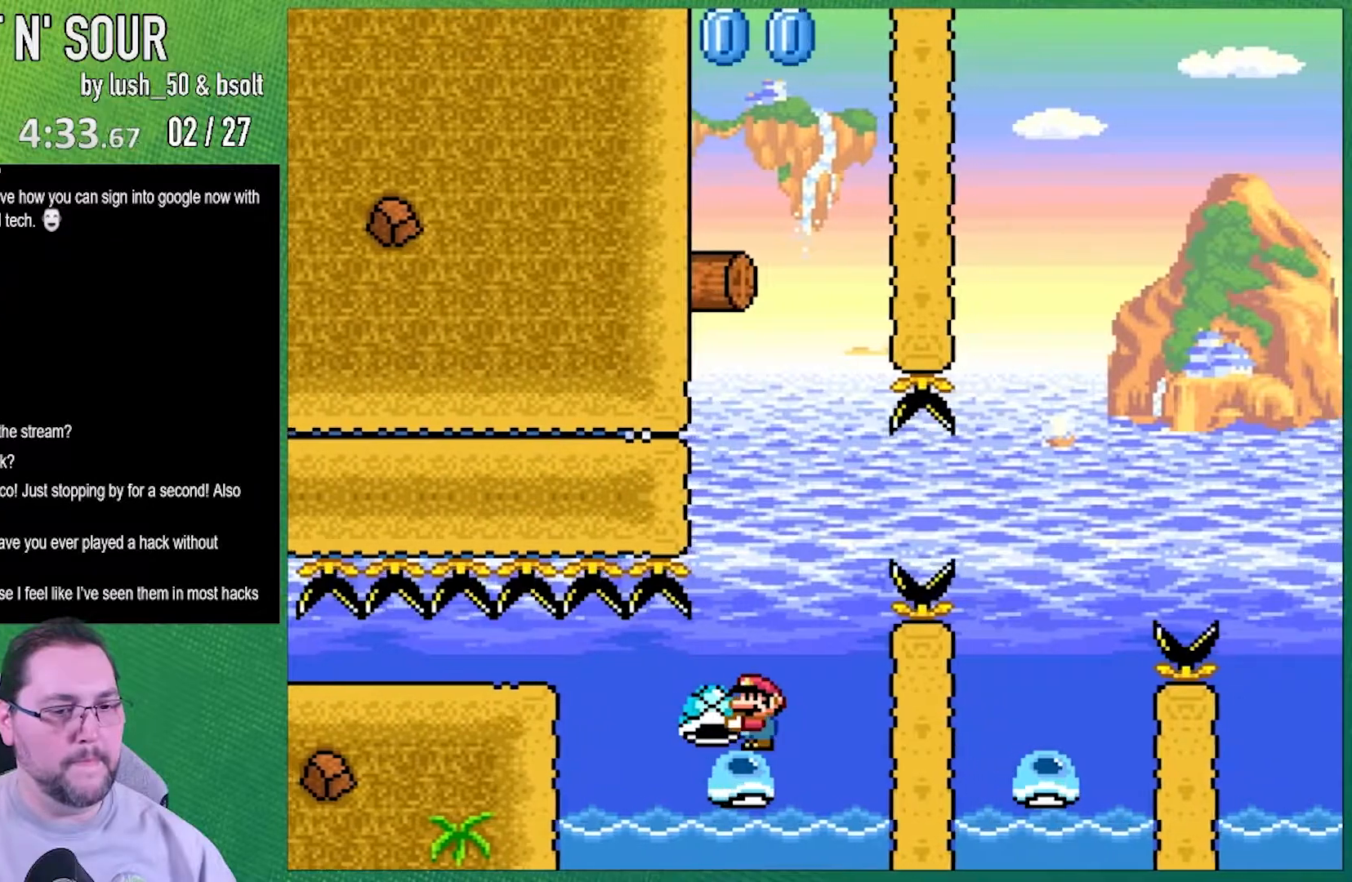
{"buttons": ["B", "Y"], "events": [[500, "B", "down"]]}
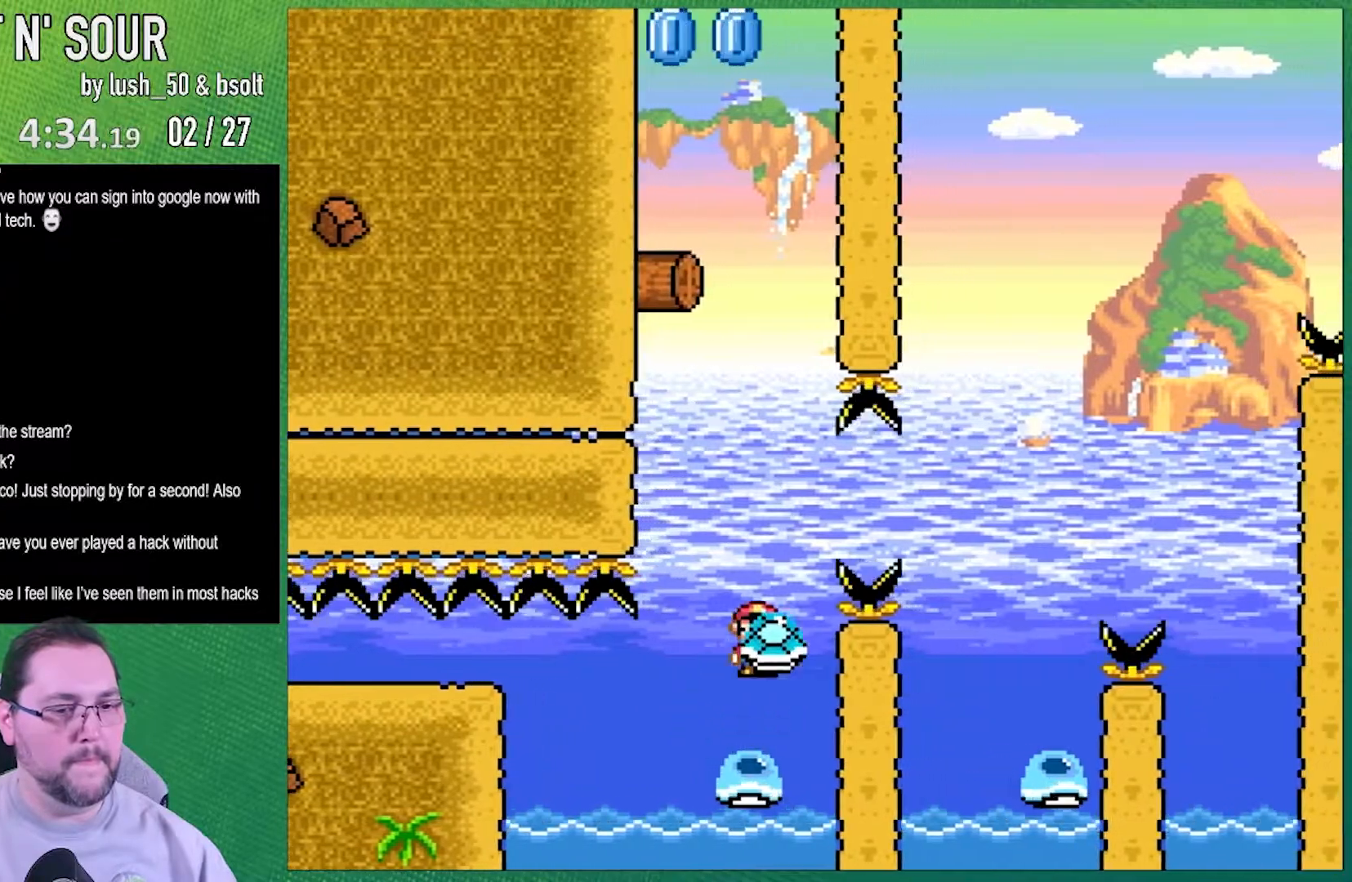
{"buttons": ["B", "Y"], "events": [[17, "DPAD_RIGHT", "down"], [433, "DPAD_RIGHT", "up"]]}
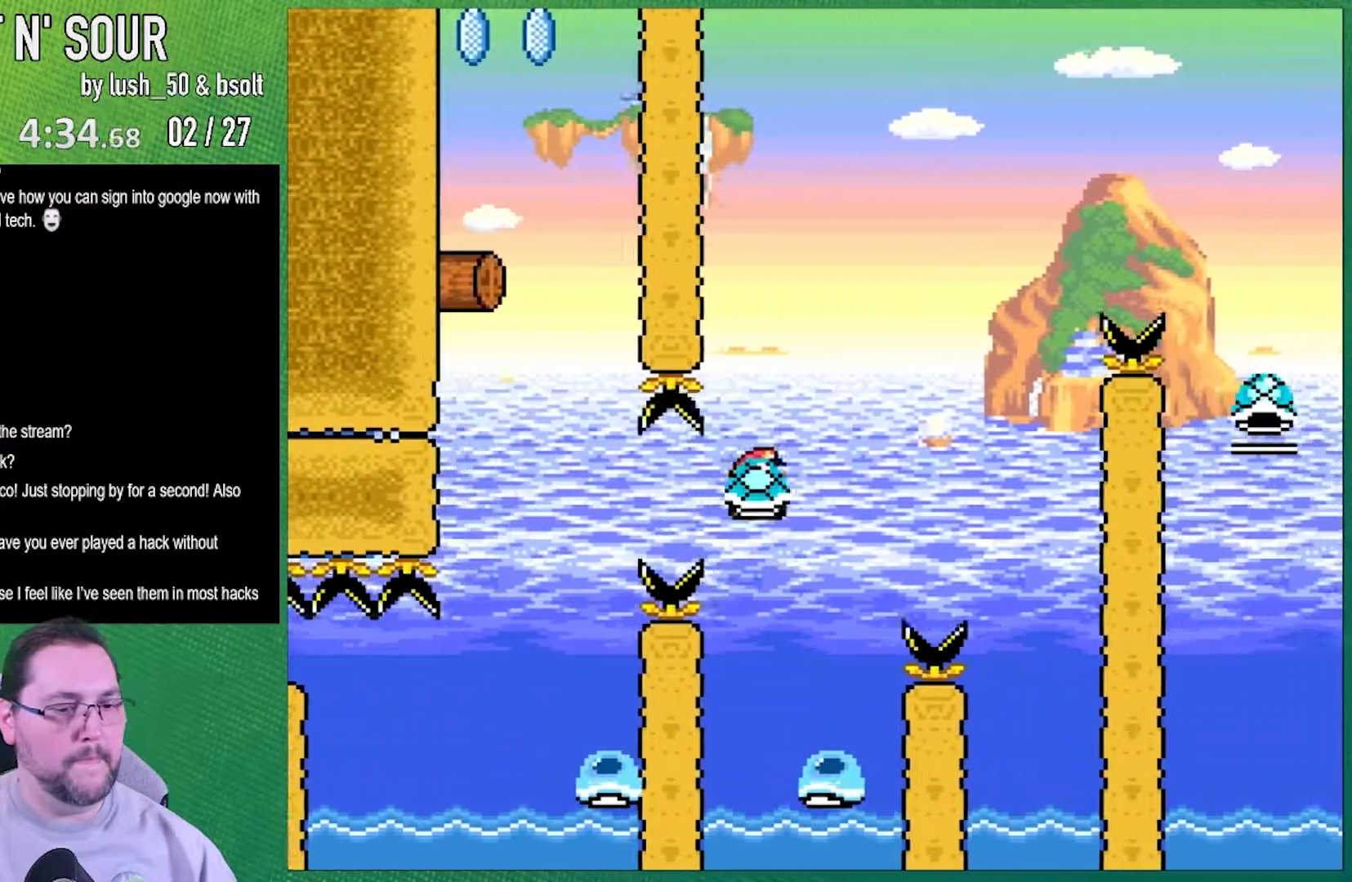
{"buttons": ["Y"], "events": [[50, "B", "up"], [83, "DPAD_LEFT", "down"], [267, "DPAD_LEFT", "up"]]}
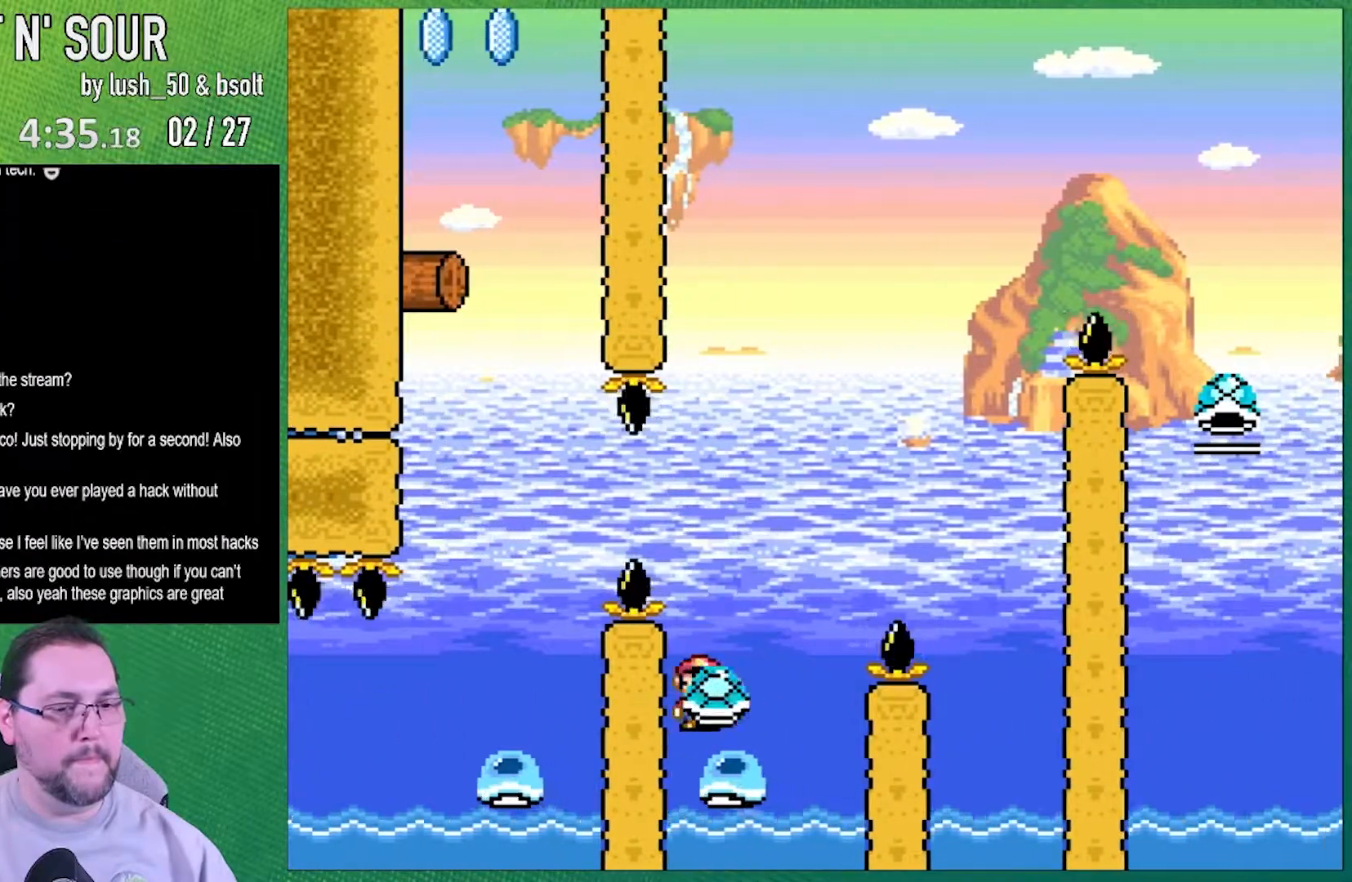
{"buttons": ["B"], "events": [[17, "DPAD_RIGHT", "down"], [50, "B", "down"], [433, "DPAD_RIGHT", "up"], [467, "Y", "up"]]}
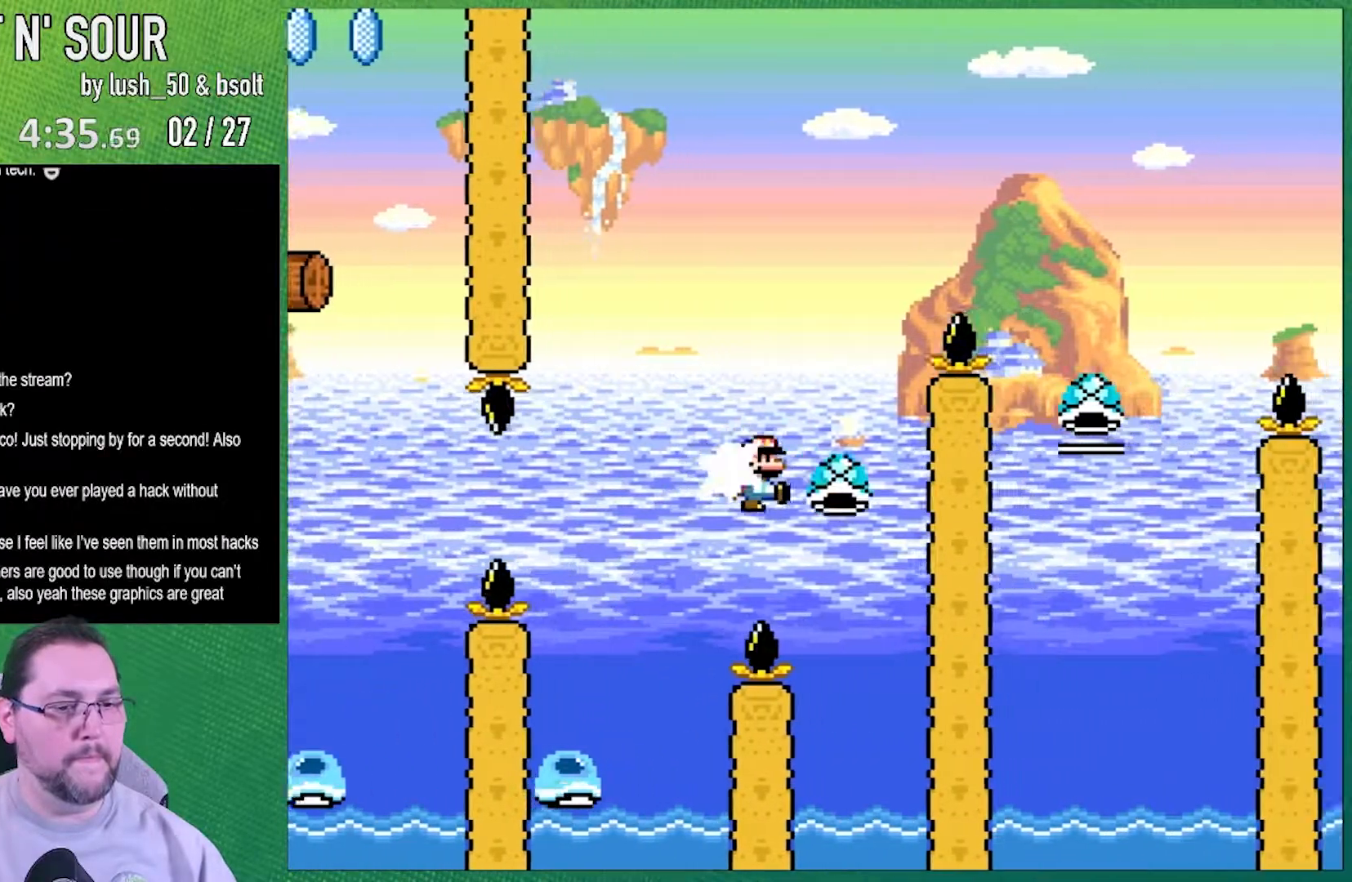
{"buttons": ["B", "Y", "DPAD_RIGHT"], "events": [[117, "Y", "down"], [250, "DPAD_LEFT", "down"], [367, "DPAD_LEFT", "up"], [367, "DPAD_RIGHT", "down"]]}
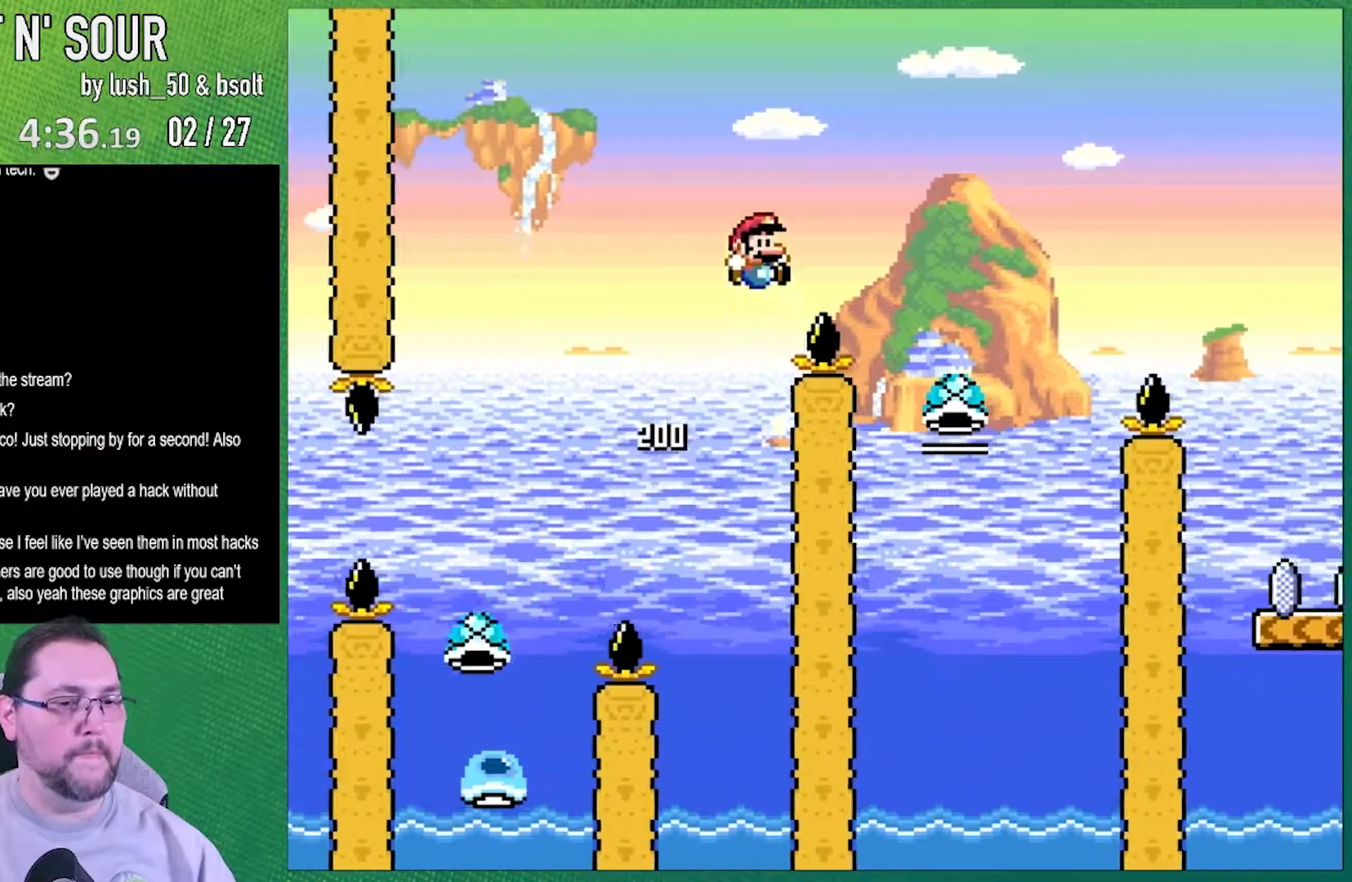
{"buttons": ["B", "DPAD_LEFT"], "events": [[367, "DPAD_RIGHT", "up"], [367, "Y", "up"], [400, "DPAD_LEFT", "down"]]}
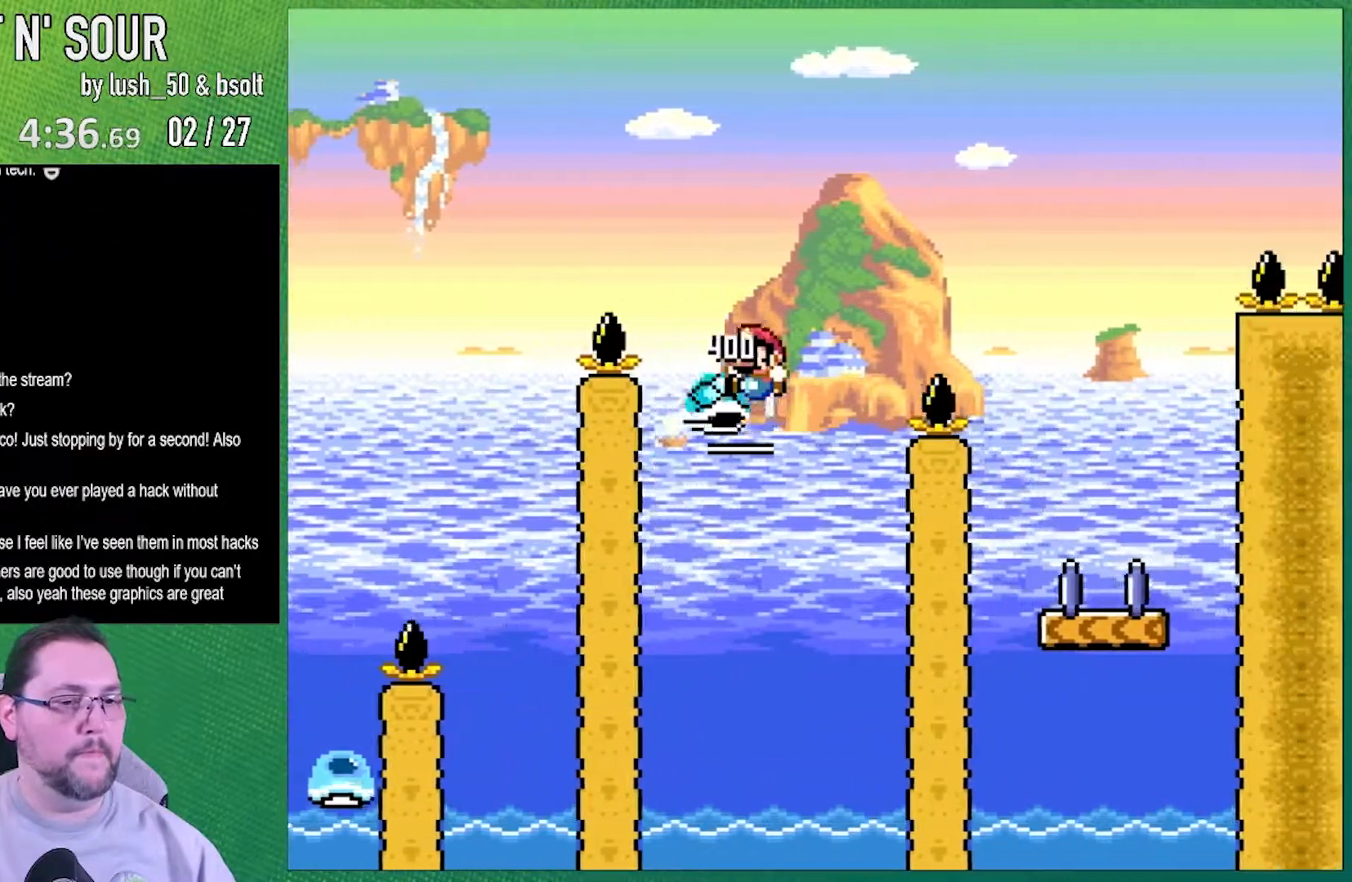
{"buttons": ["B", "Y", "DPAD_RIGHT"], "events": [[150, "DPAD_LEFT", "up"], [183, "Y", "down"], [250, "DPAD_RIGHT", "down"]]}
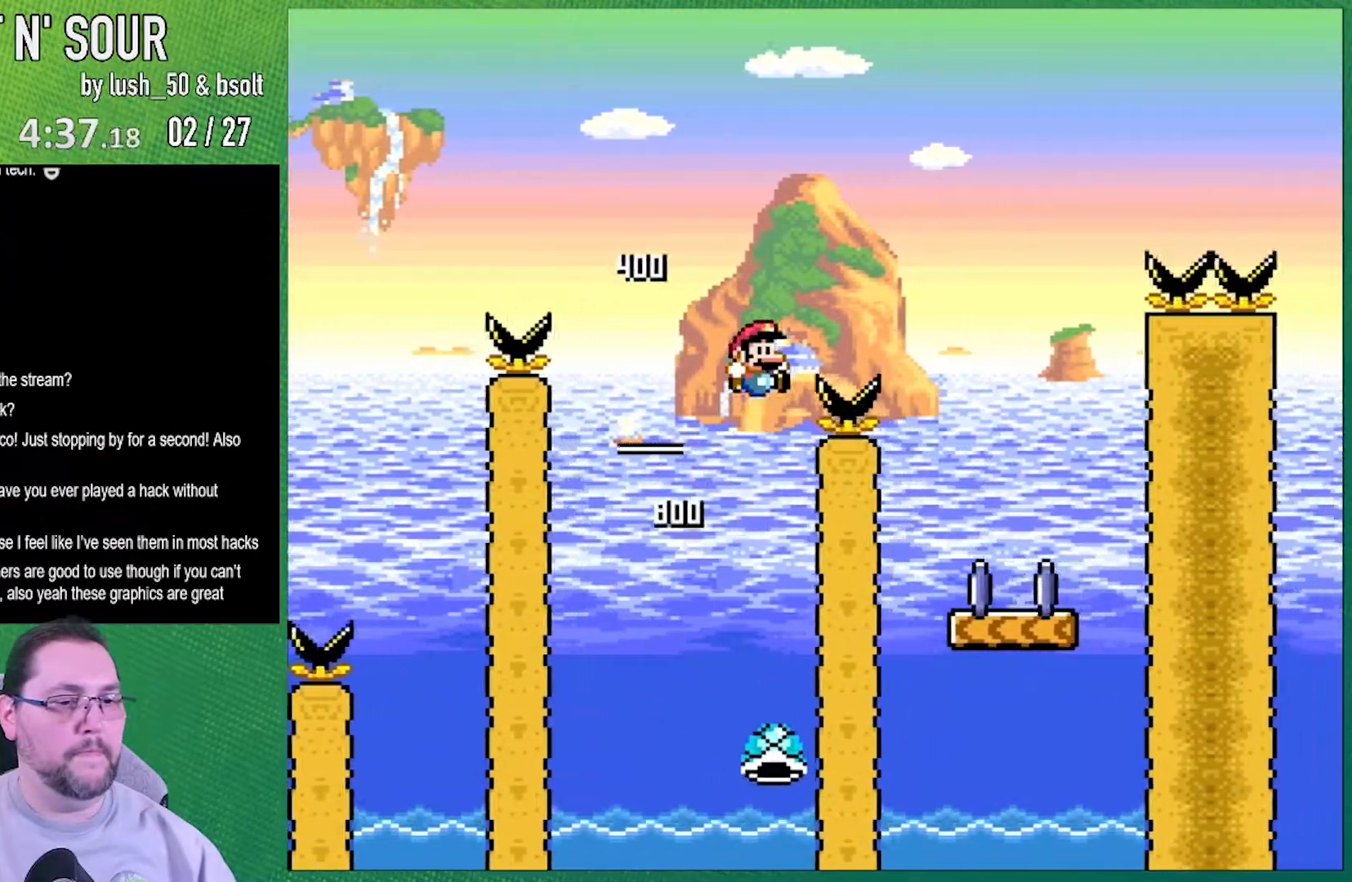
{"buttons": ["Y", "DPAD_LEFT"], "events": [[300, "DPAD_RIGHT", "up"], [433, "B", "up"], [433, "DPAD_LEFT", "down"]]}
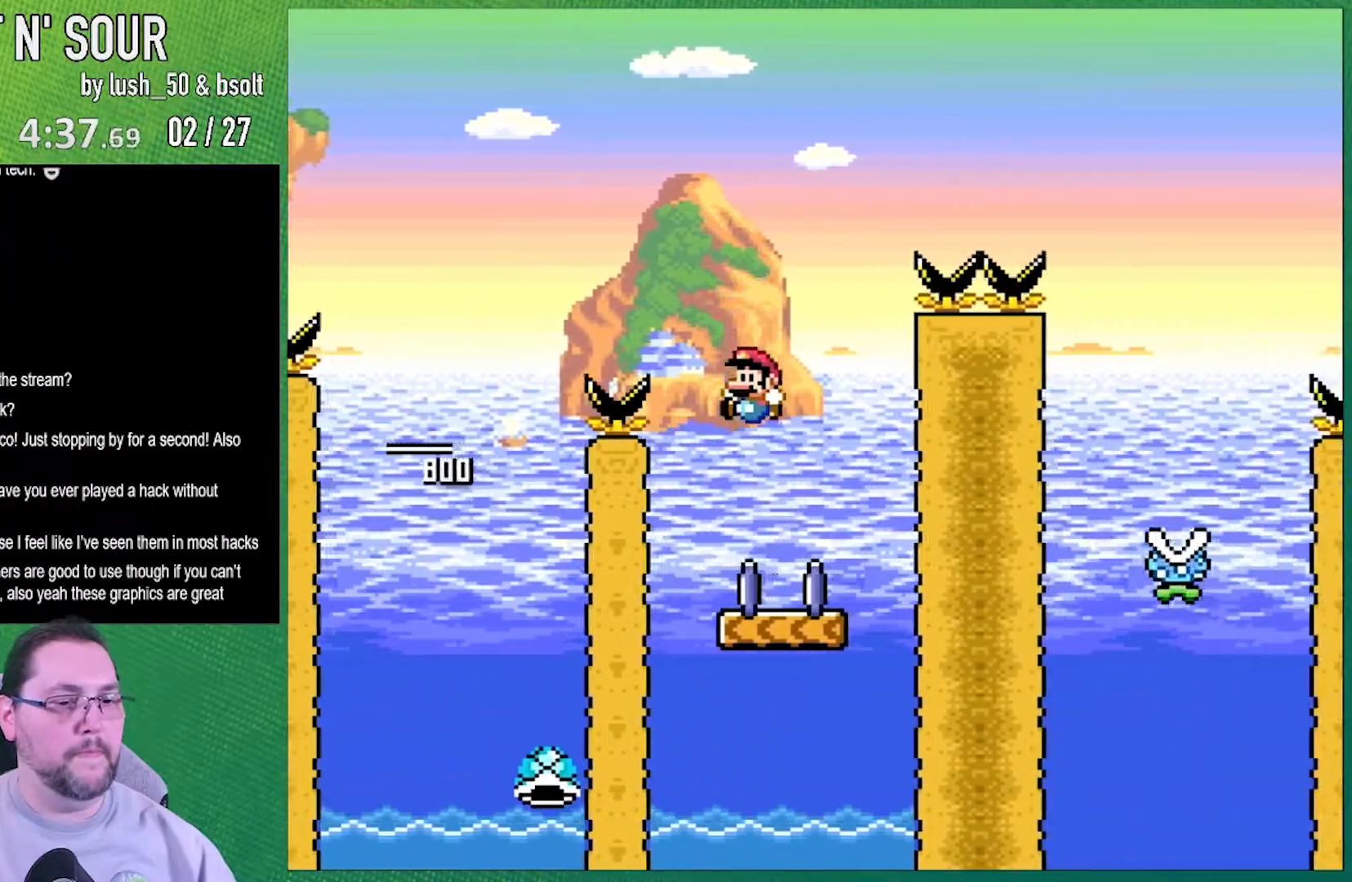
{"buttons": ["A", "X"], "events": [[17, "X", "down"], [17, "Y", "up"], [50, "DPAD_LEFT", "up"], [300, "A", "down"]]}
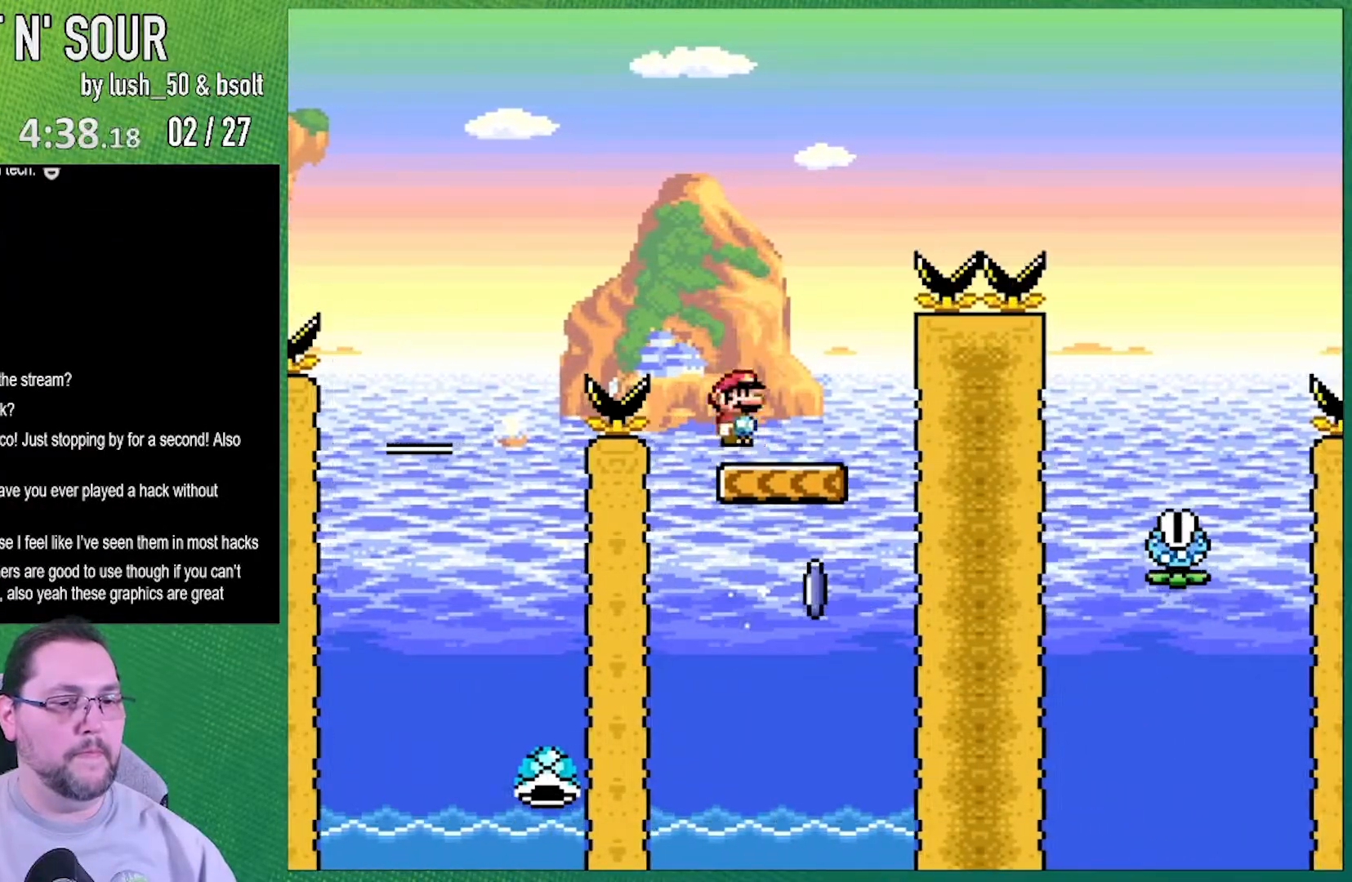
{"buttons": ["A", "X", "DPAD_RIGHT"], "events": [[183, "A", "up"], [183, "DPAD_RIGHT", "down"], [400, "A", "down"]]}
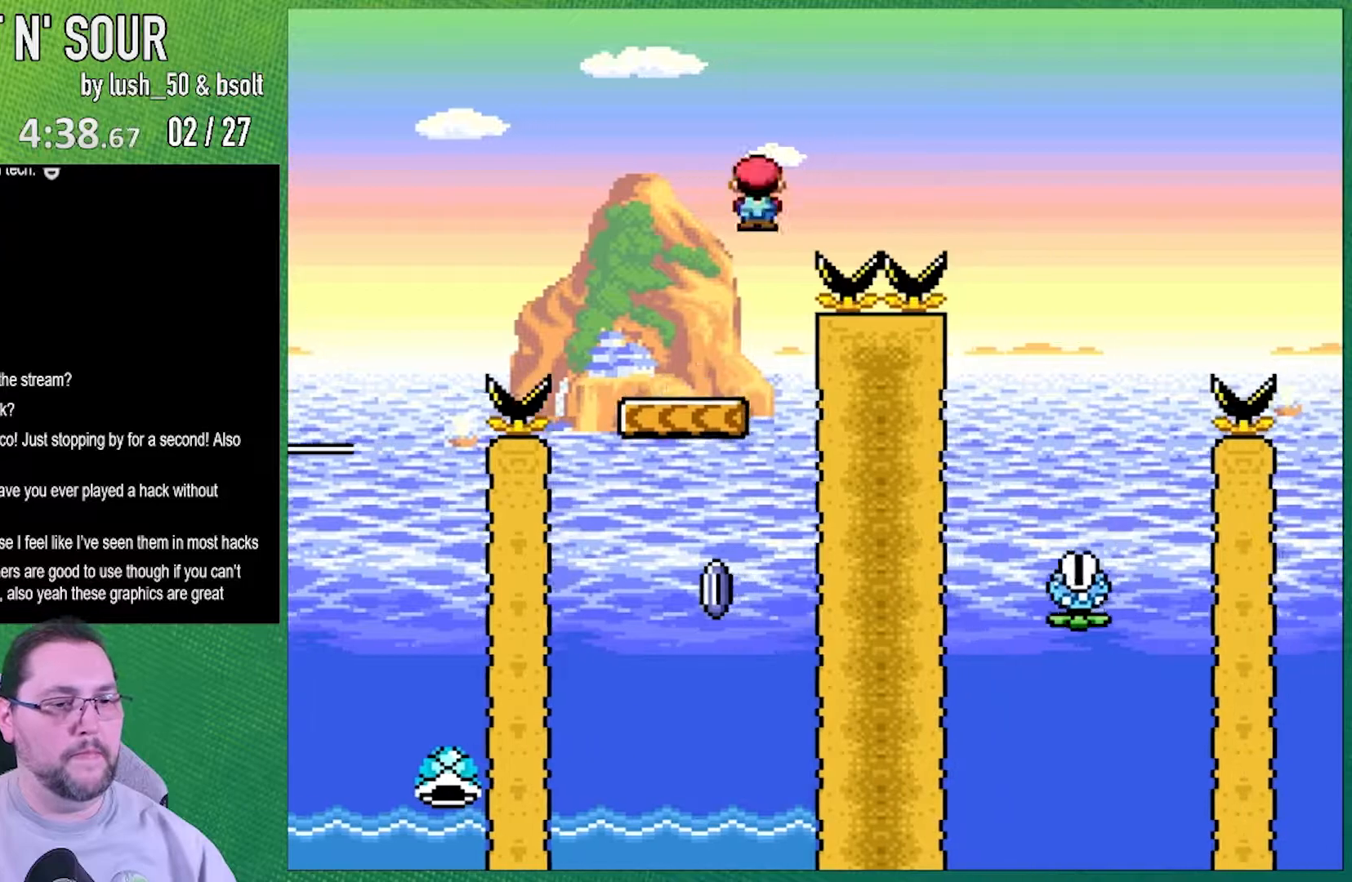
{"buttons": ["A", "X"], "events": [[483, "DPAD_RIGHT", "up"]]}
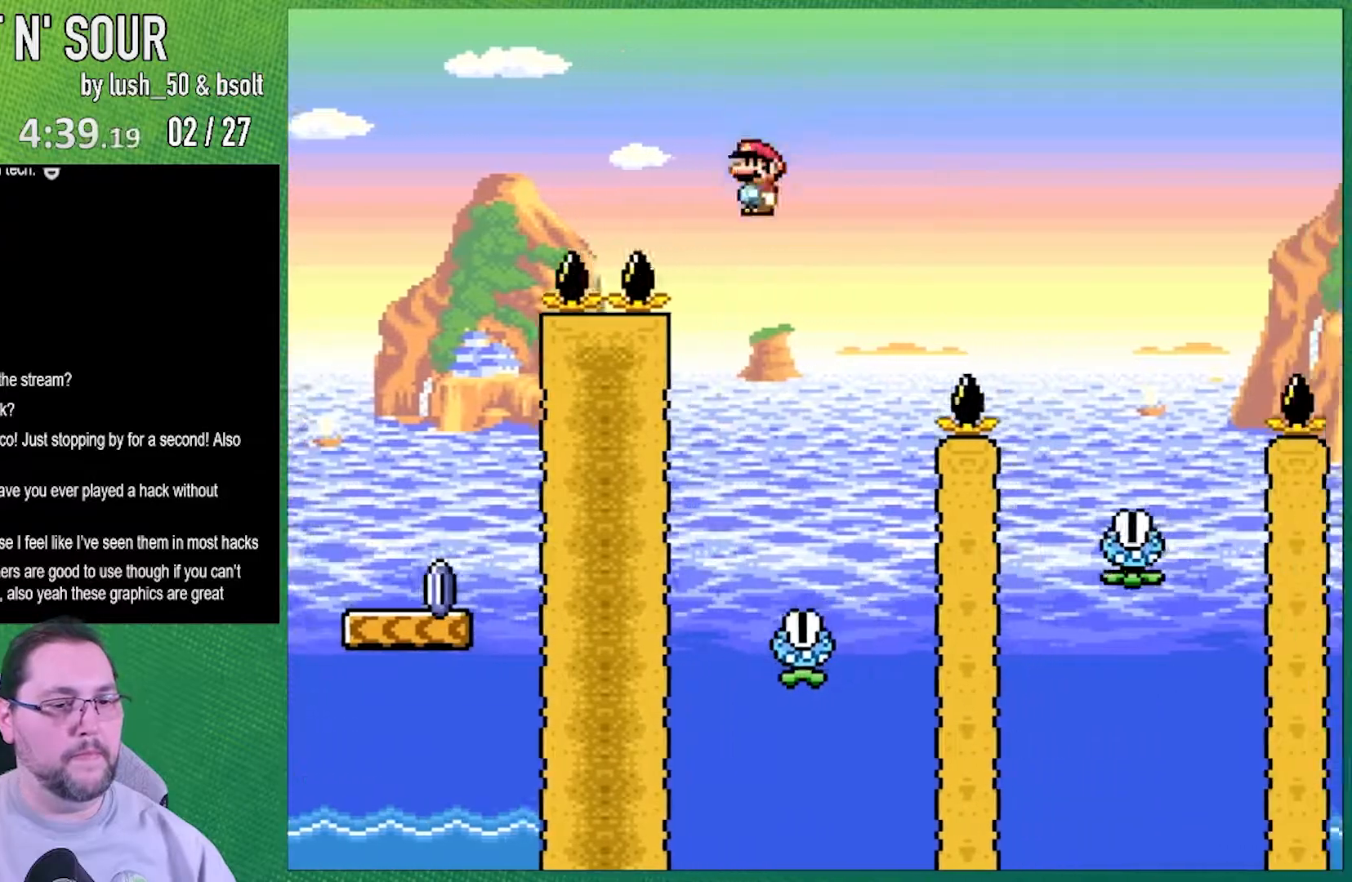
{"buttons": ["A", "X", "DPAD_RIGHT"], "events": [[83, "DPAD_LEFT", "down"], [117, "A", "up"], [250, "DPAD_LEFT", "up"], [433, "A", "down"], [500, "DPAD_RIGHT", "down"]]}
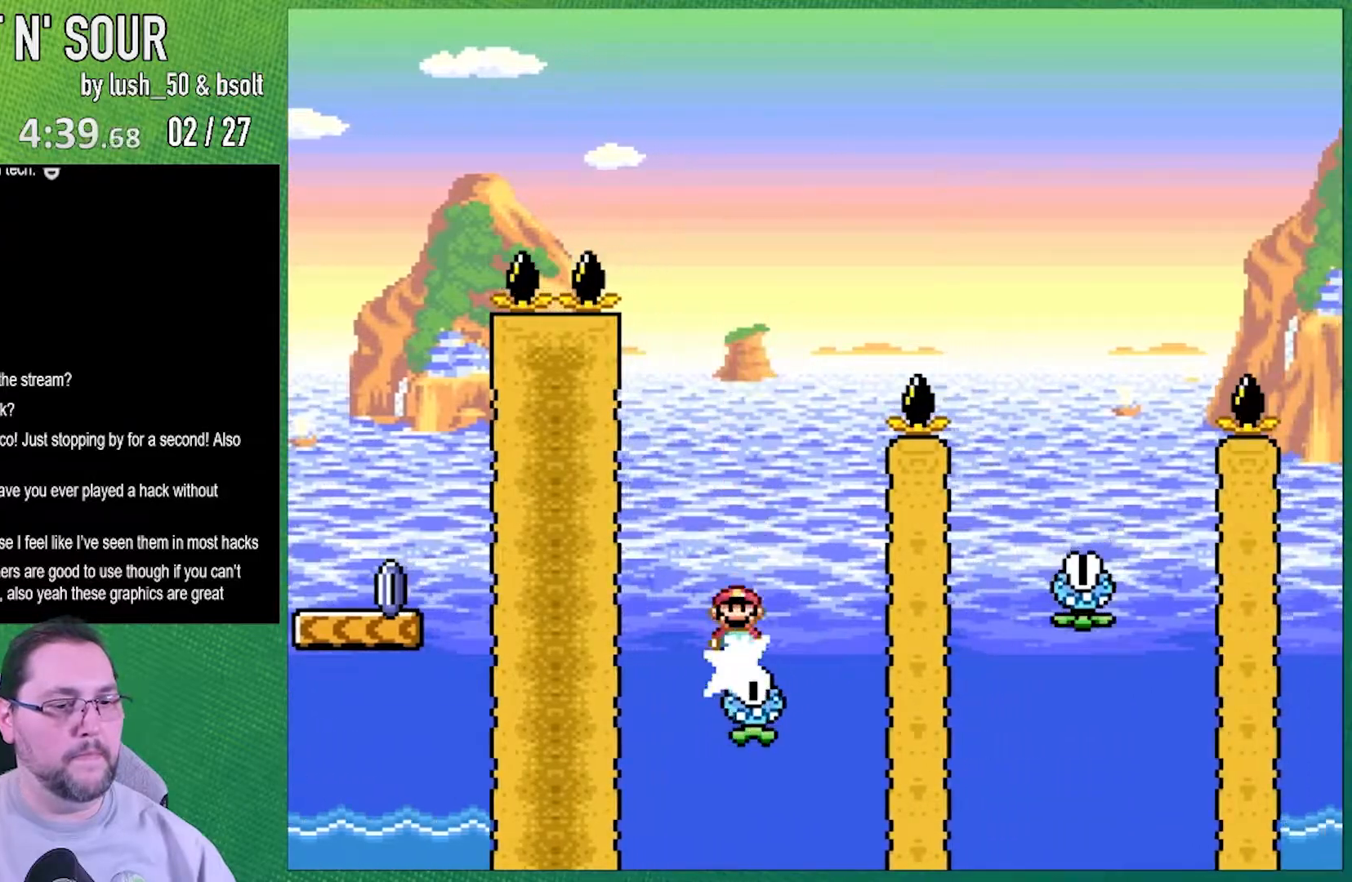
{"buttons": ["A", "X", "DPAD_RIGHT"], "events": []}
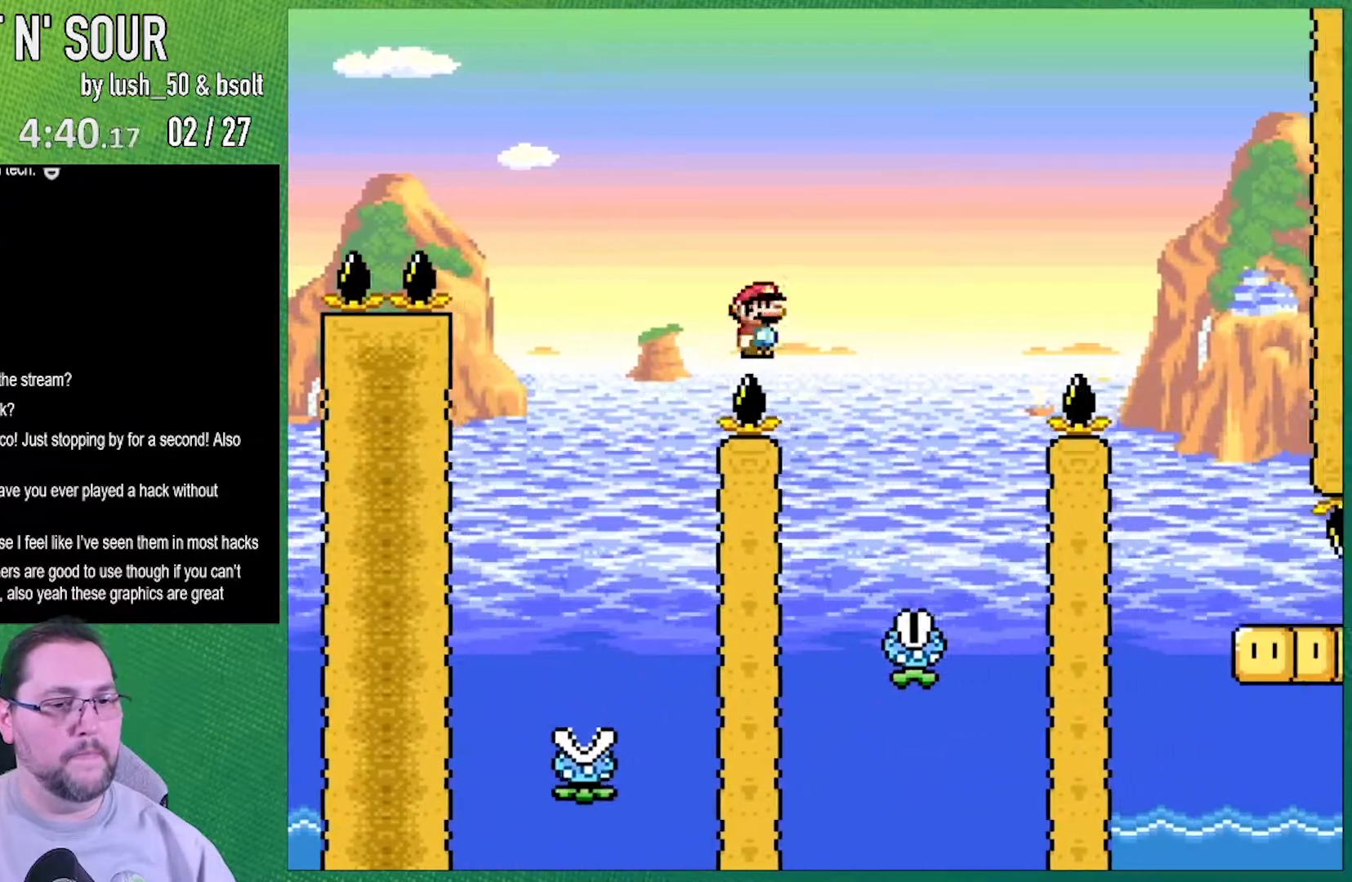
{"buttons": ["A", "X", "DPAD_RIGHT"], "events": [[183, "A", "up"], [183, "DPAD_RIGHT", "up"], [267, "DPAD_LEFT", "down"], [367, "A", "down"], [433, "DPAD_LEFT", "up"], [500, "DPAD_RIGHT", "down"]]}
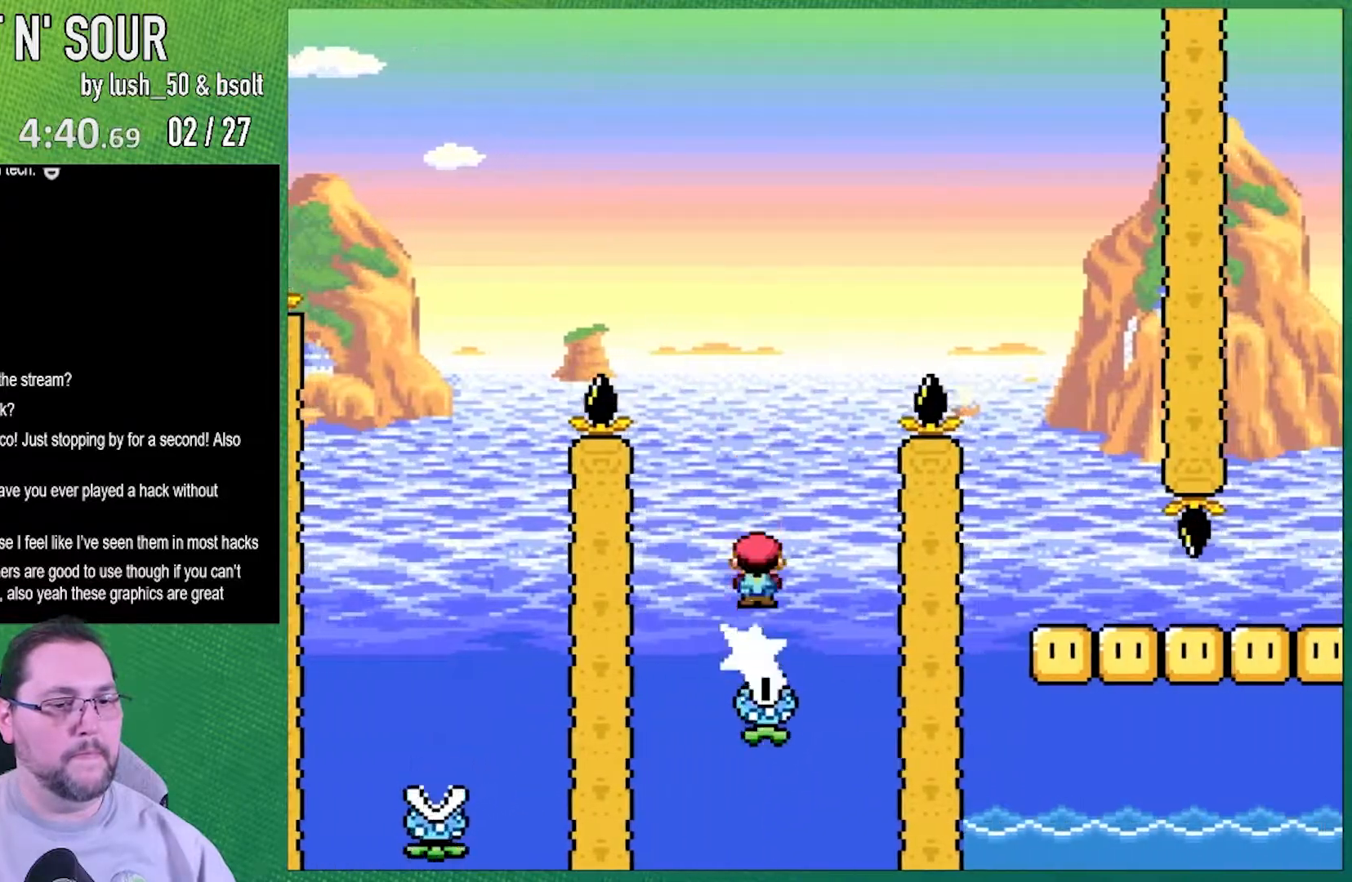
{"buttons": ["A", "X", "DPAD_RIGHT"], "events": []}
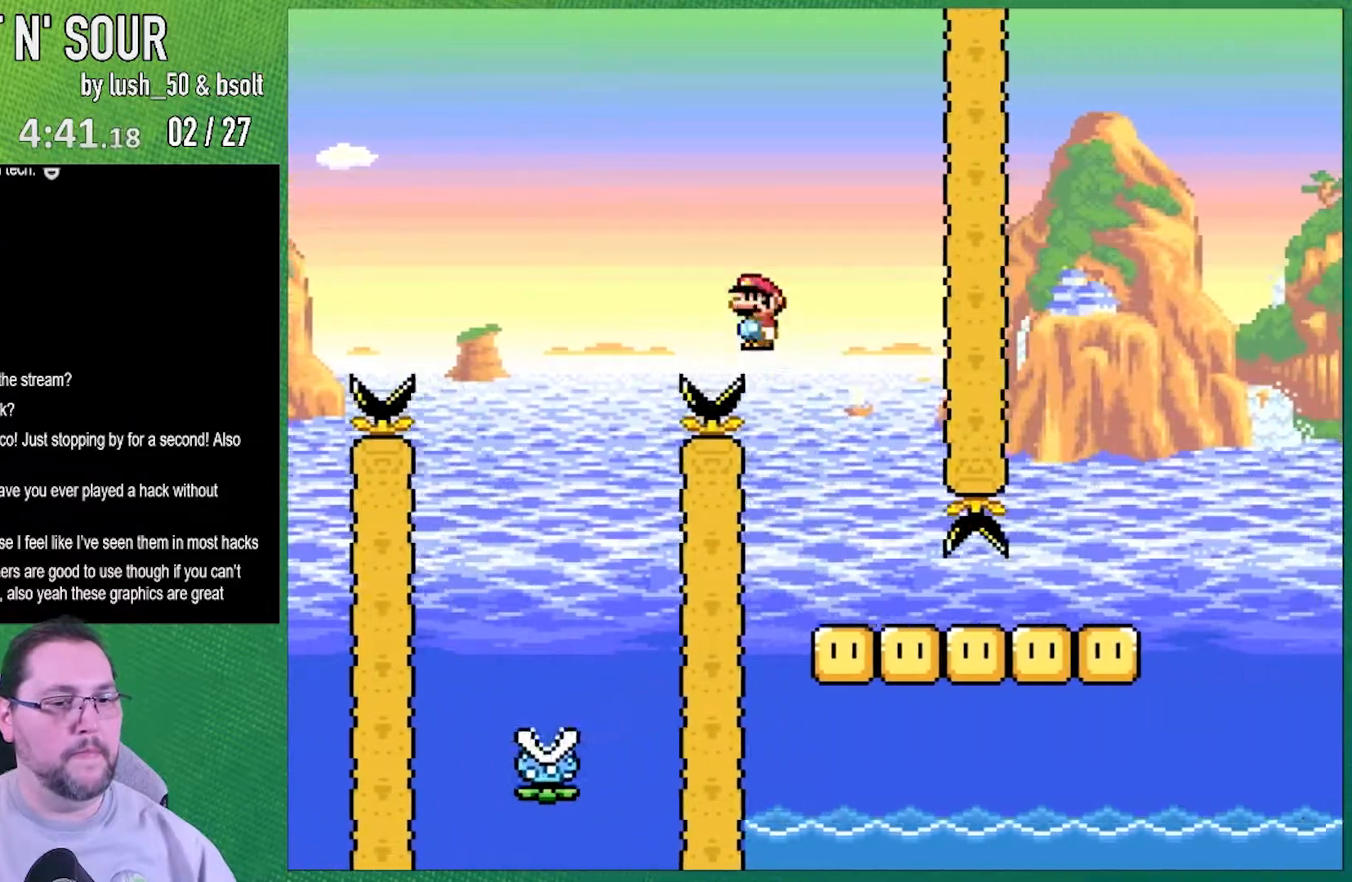
{"buttons": ["Y", "DPAD_RIGHT"], "events": [[83, "A", "up"], [83, "DPAD_LEFT", "down"], [83, "DPAD_RIGHT", "up"], [183, "X", "up"], [217, "Y", "down"], [250, "DPAD_LEFT", "up"], [250, "DPAD_RIGHT", "down"]]}
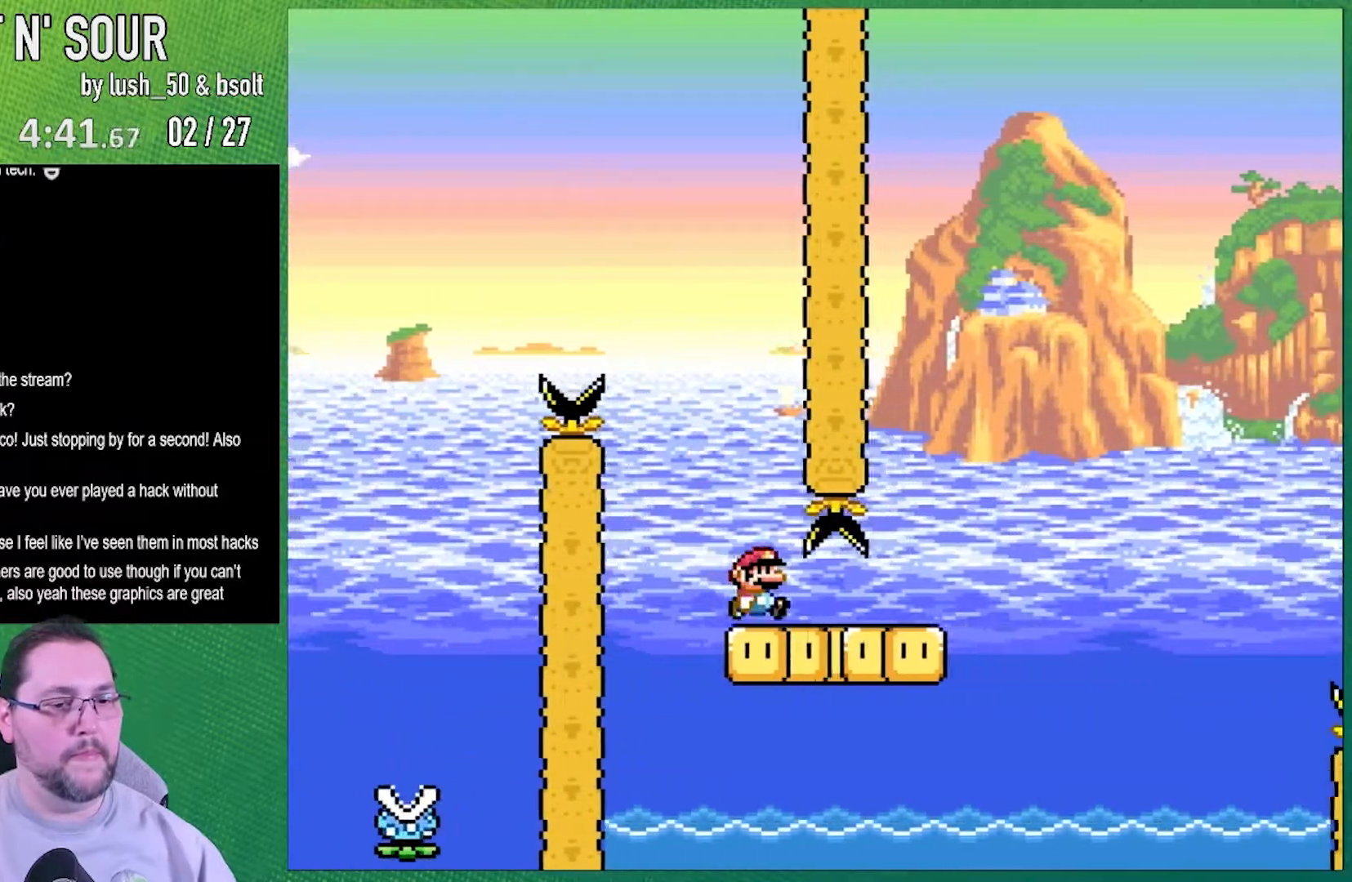
{"buttons": ["Y", "DPAD_LEFT"], "events": [[250, "DPAD_LEFT", "down"], [250, "DPAD_RIGHT", "up"]]}
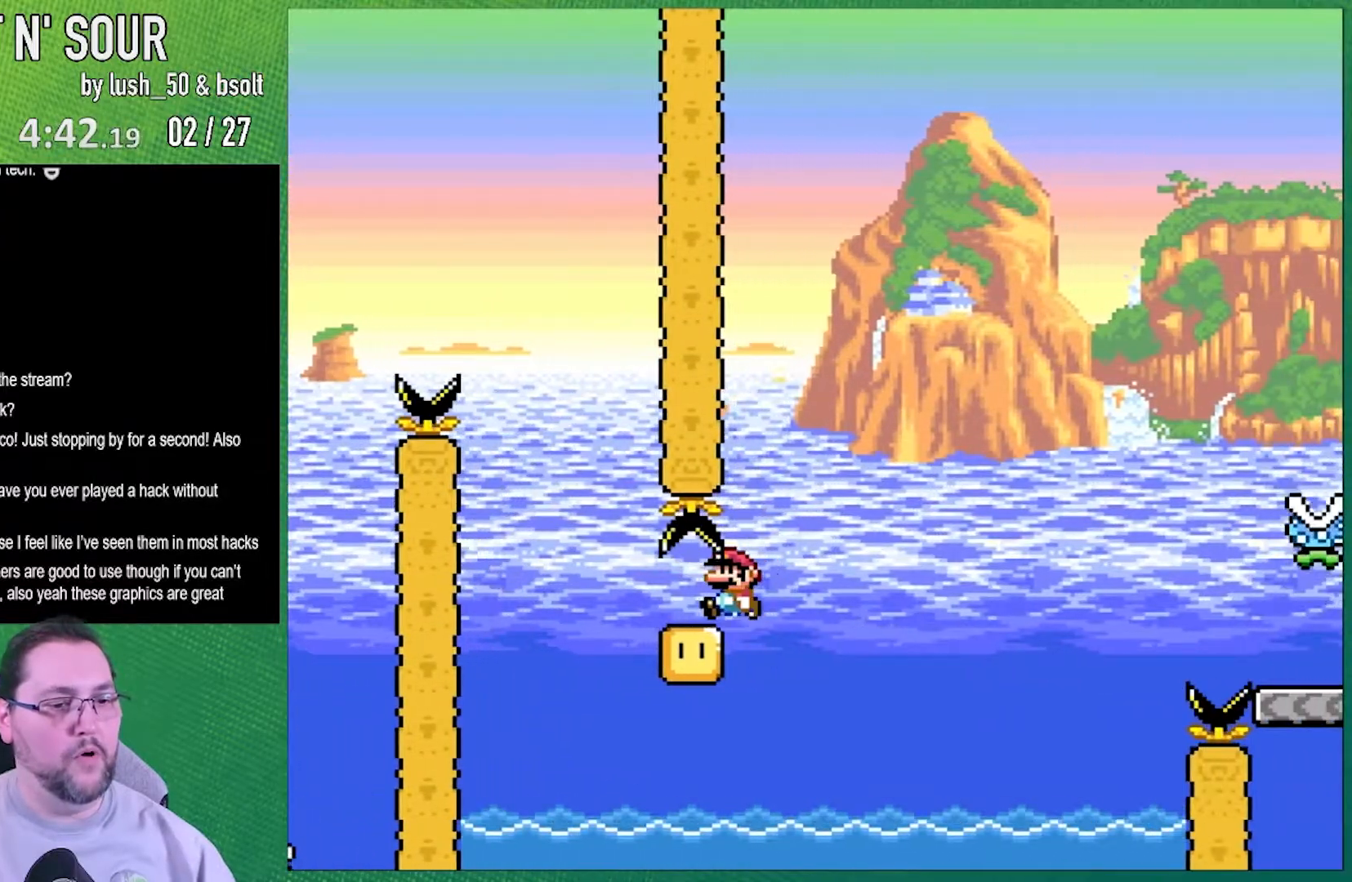
{"buttons": ["Y"], "events": [[17, "DPAD_LEFT", "up"], [400, "DPAD_LEFT", "down"], [500, "DPAD_LEFT", "up"]]}
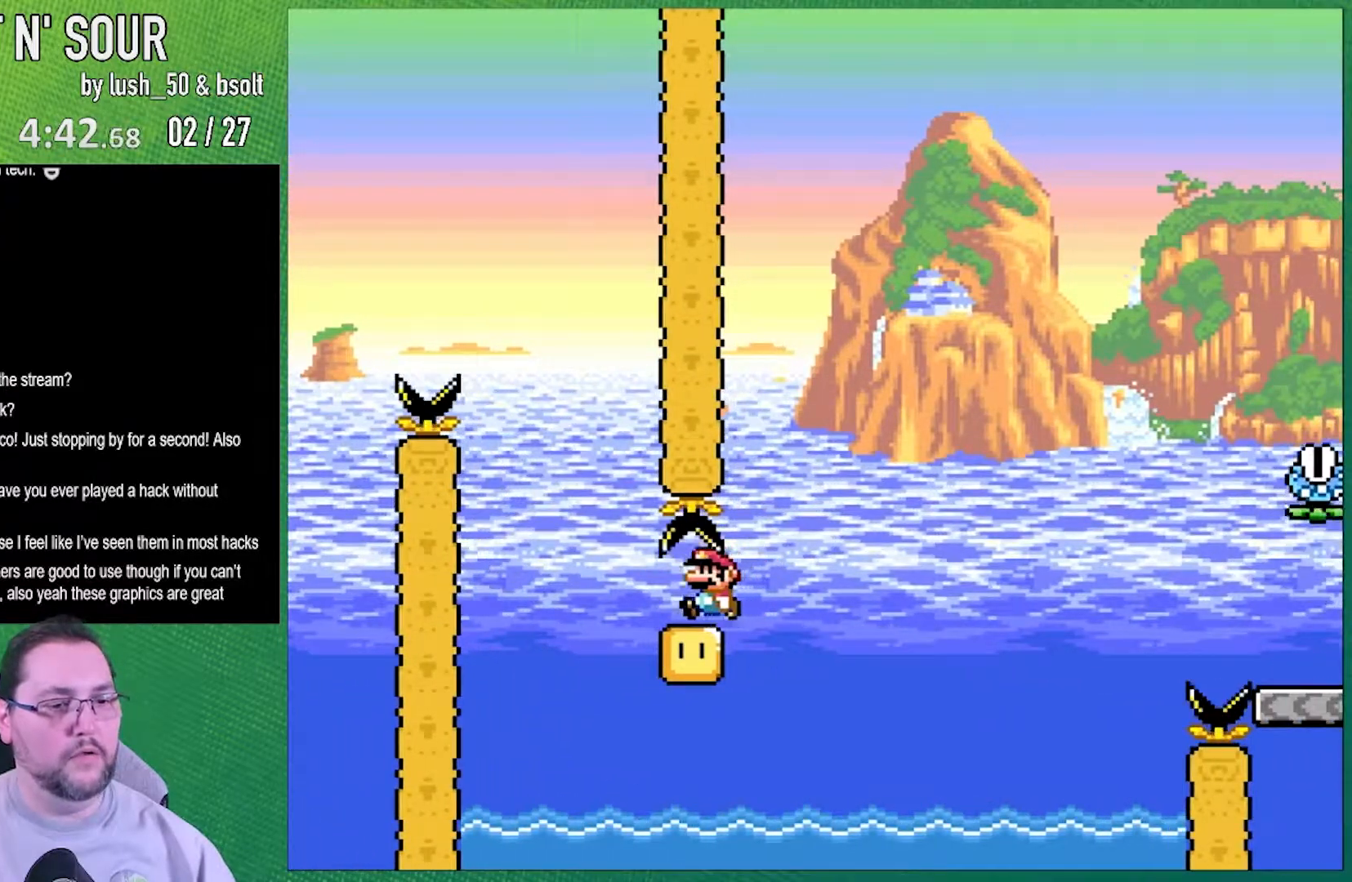
{"buttons": ["Y"], "events": []}
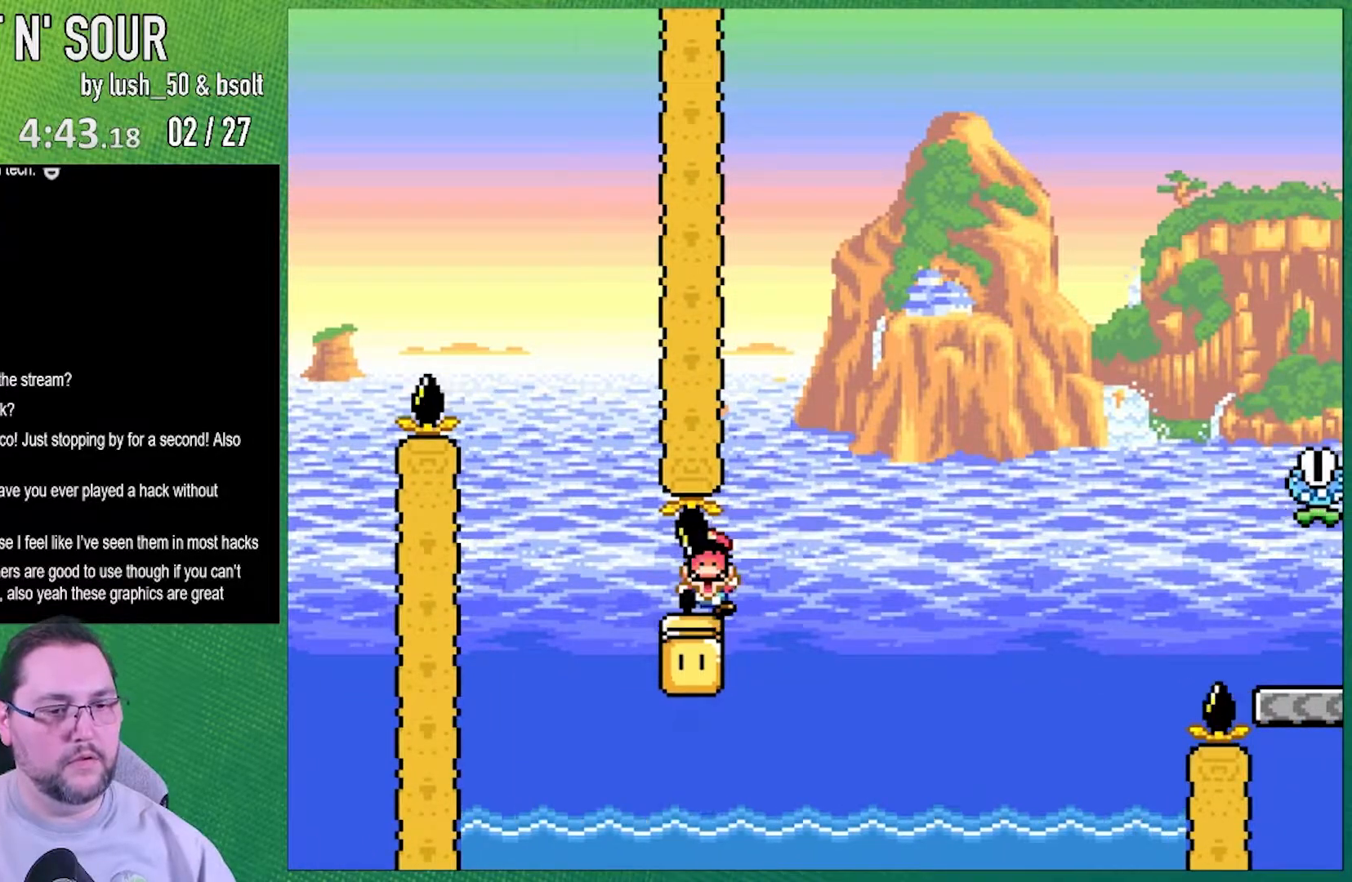
{"buttons": [], "events": [[283, "Y", "up"]]}
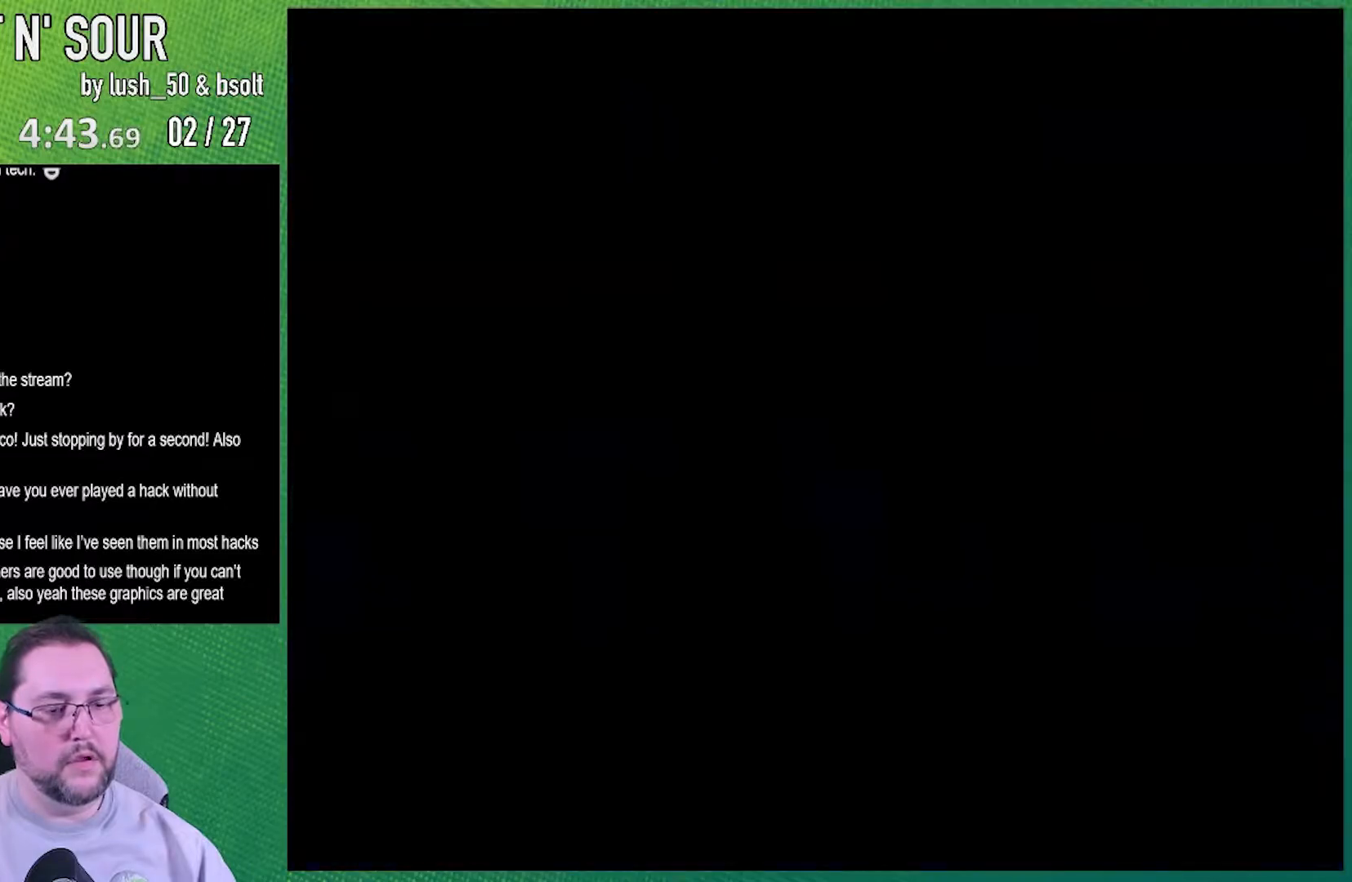
{"buttons": ["R1"], "events": [[500, "R1", "down"]]}
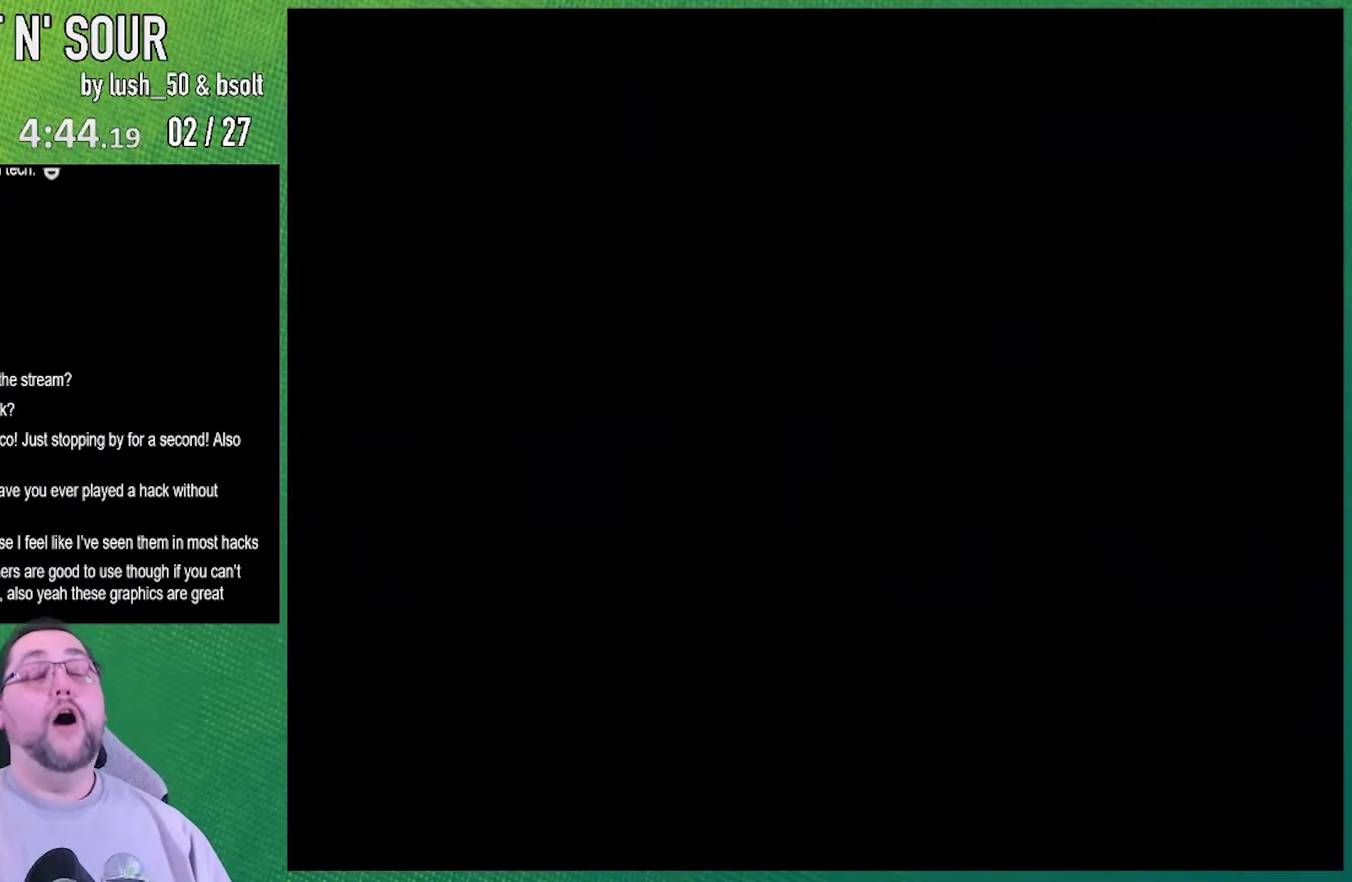
{"buttons": [], "events": [[17, "R1", "up"], [283, "R1", "down"], [300, "R1", "up"], [467, "R1", "down"], [500, "R1", "up"]]}
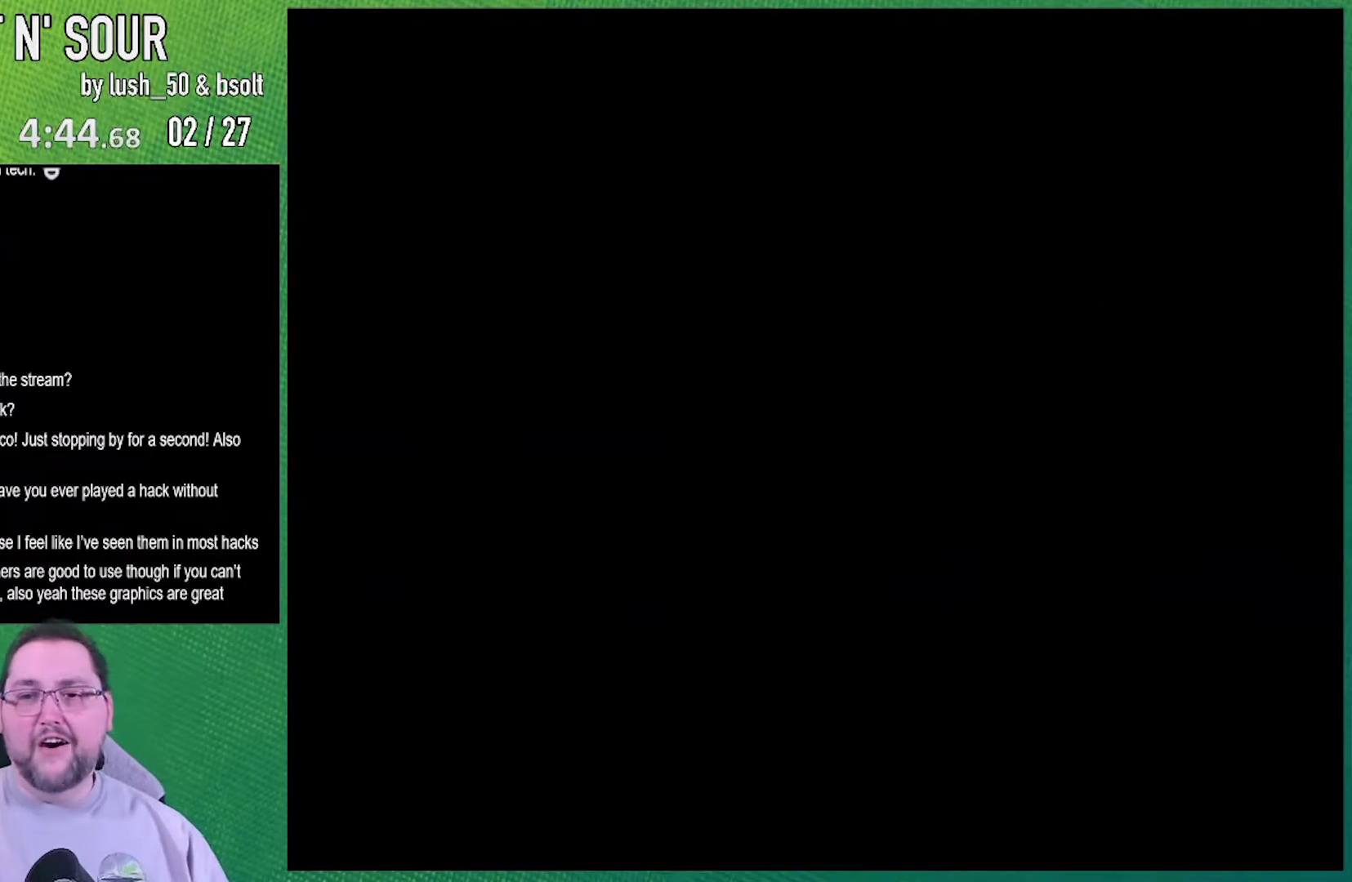
{"buttons": [], "events": []}
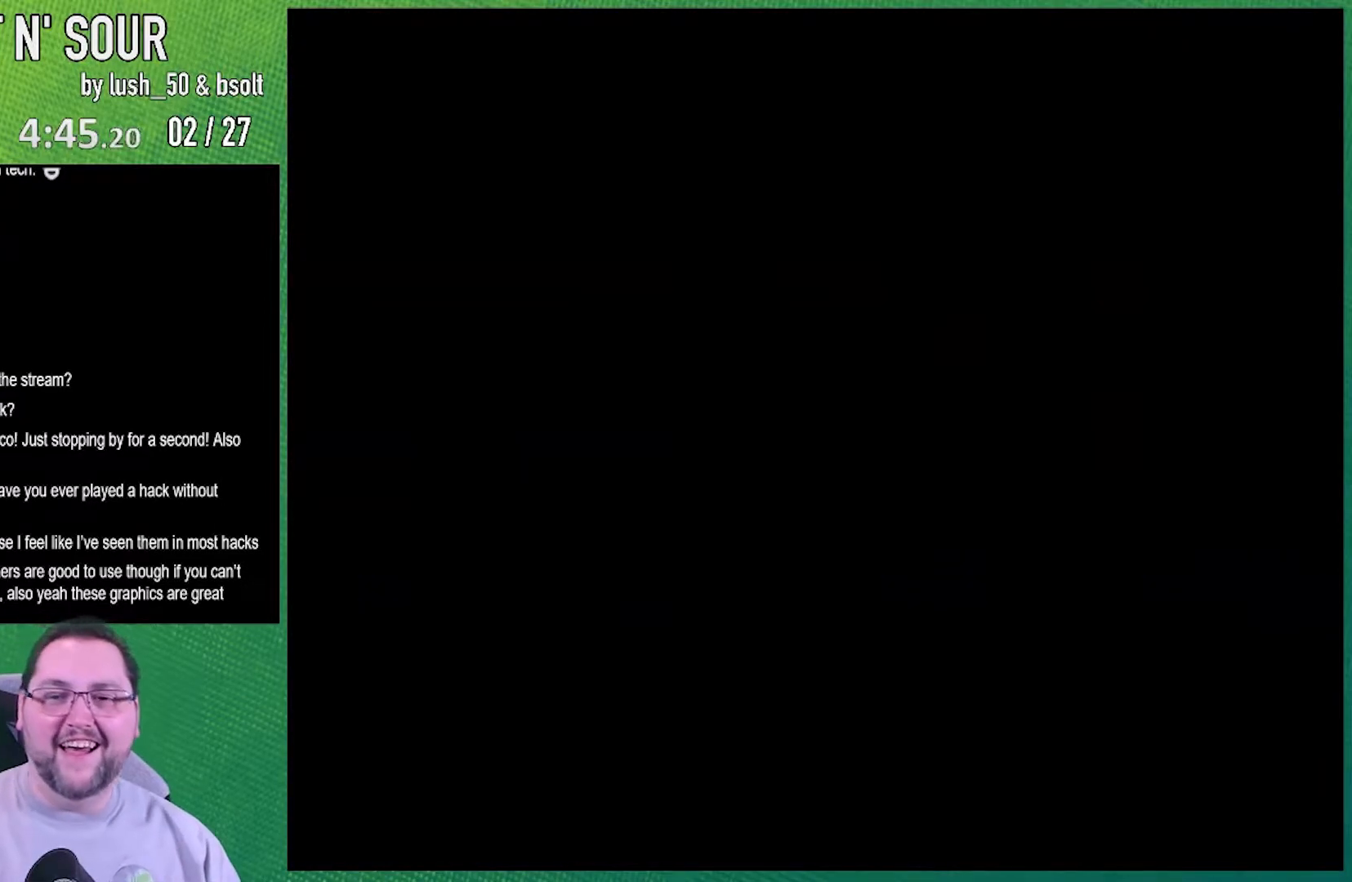
{"buttons": [], "events": []}
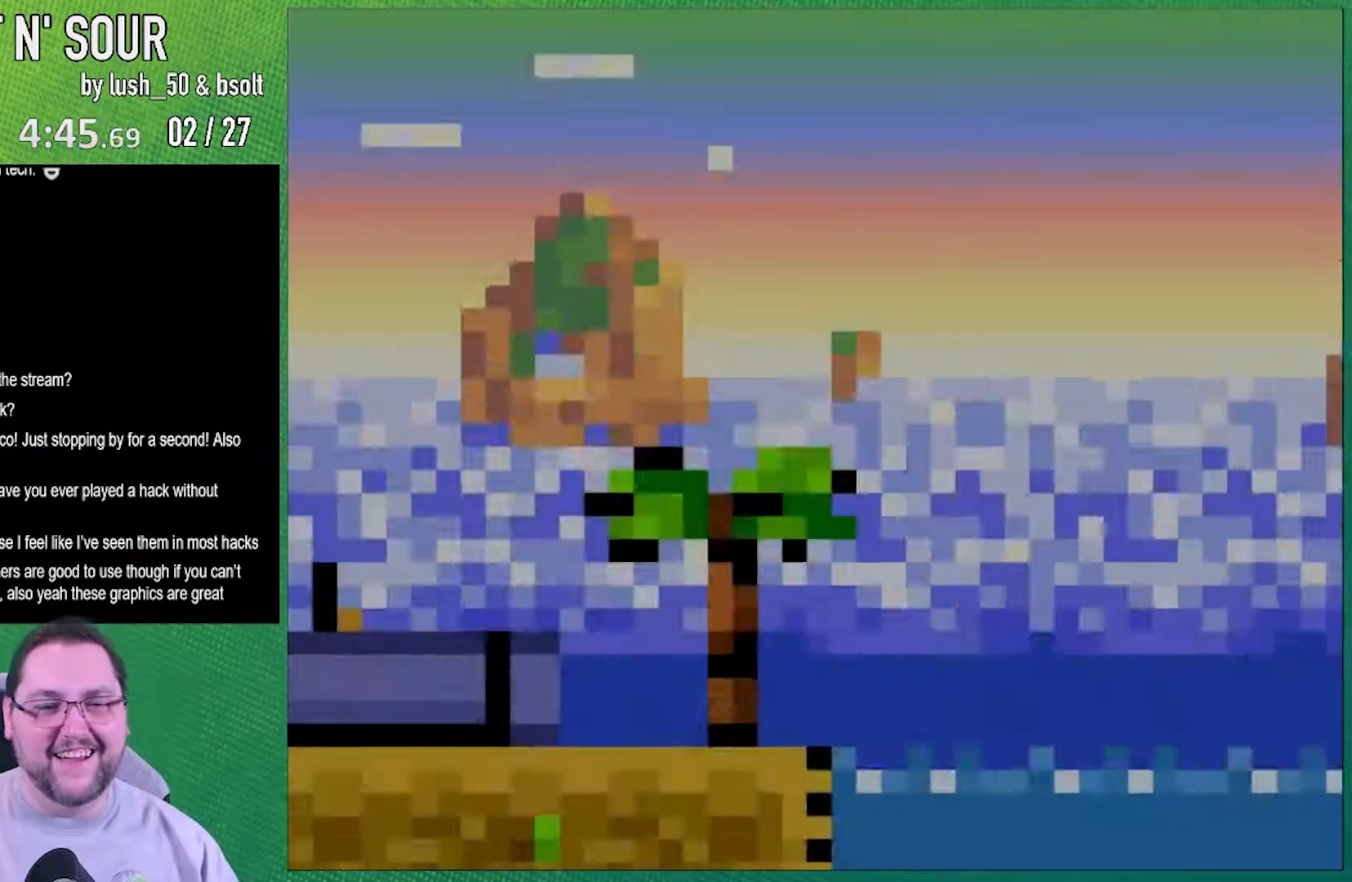
{"buttons": [], "events": []}
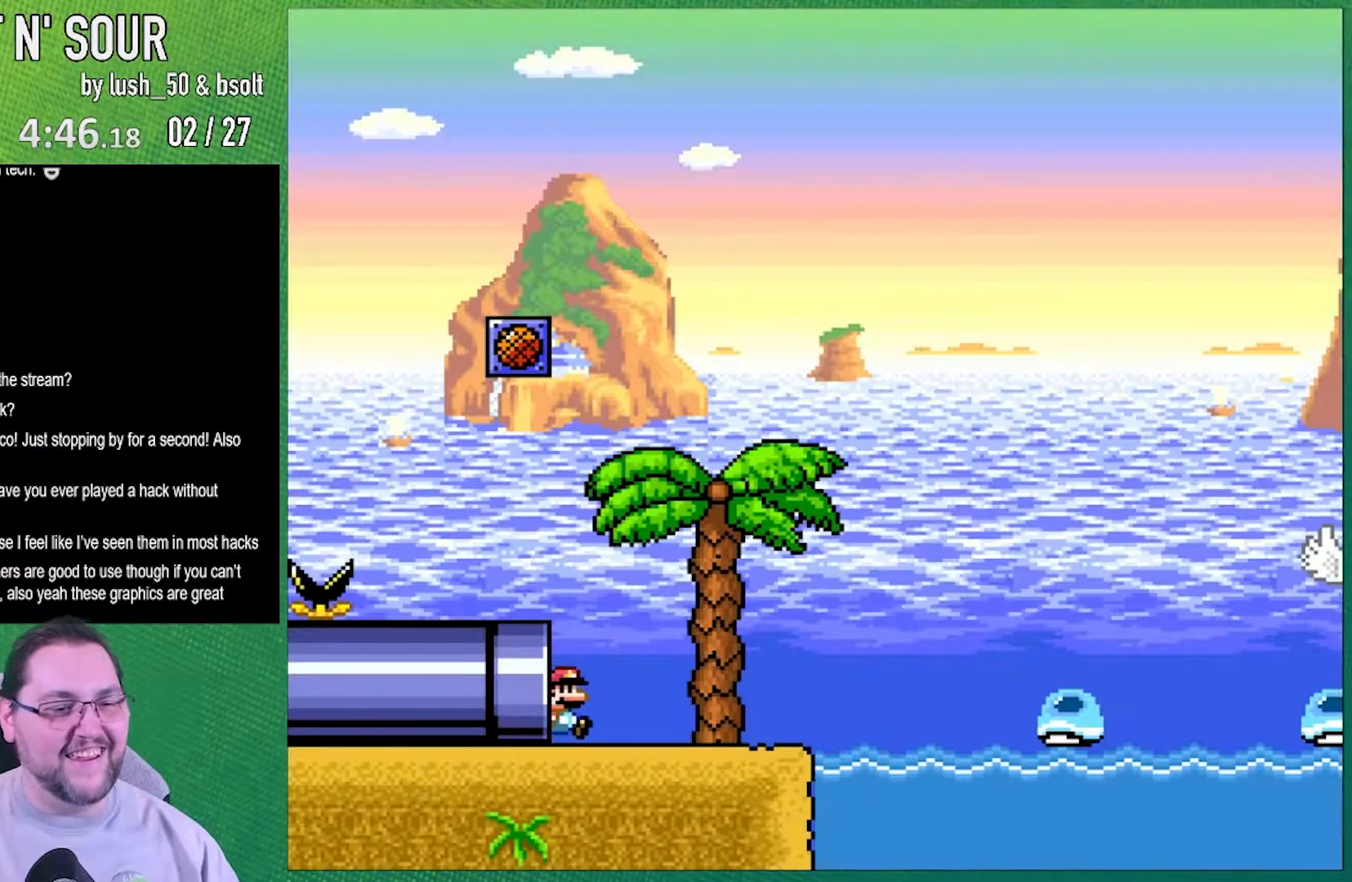
{"buttons": ["DPAD_RIGHT"], "events": [[183, "DPAD_RIGHT", "down"], [250, "Y", "down"], [417, "DPAD_LEFT", "down"], [450, "DPAD_LEFT", "up"], [500, "Y", "up"]]}
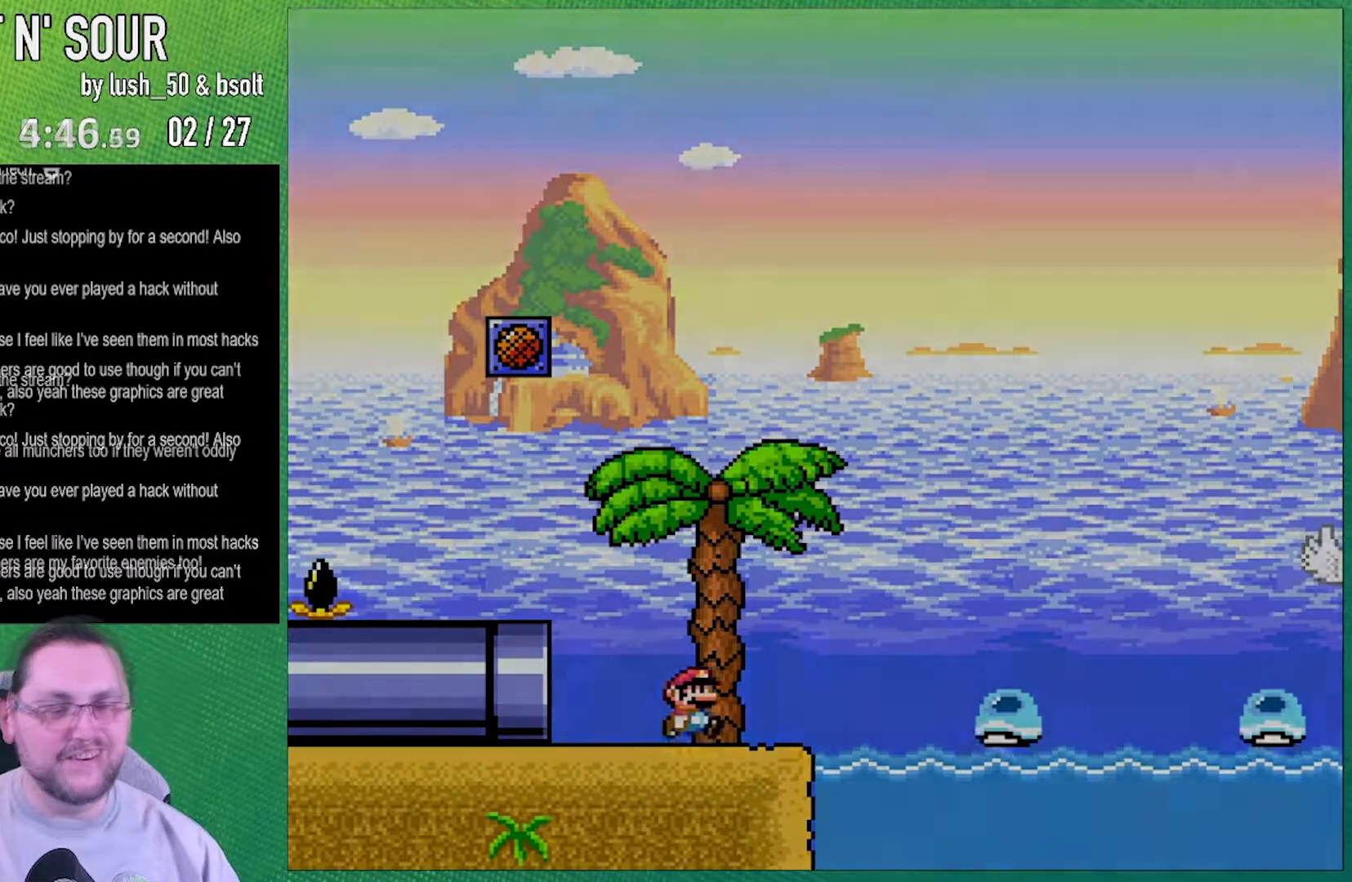
{"buttons": ["X"], "events": [[50, "X", "down"], [150, "A", "down"], [150, "DPAD_RIGHT", "up"], [150, "X", "up"], [167, "A", "up"], [167, "R1", "down"], [200, "R1", "up"], [200, "X", "down"]]}
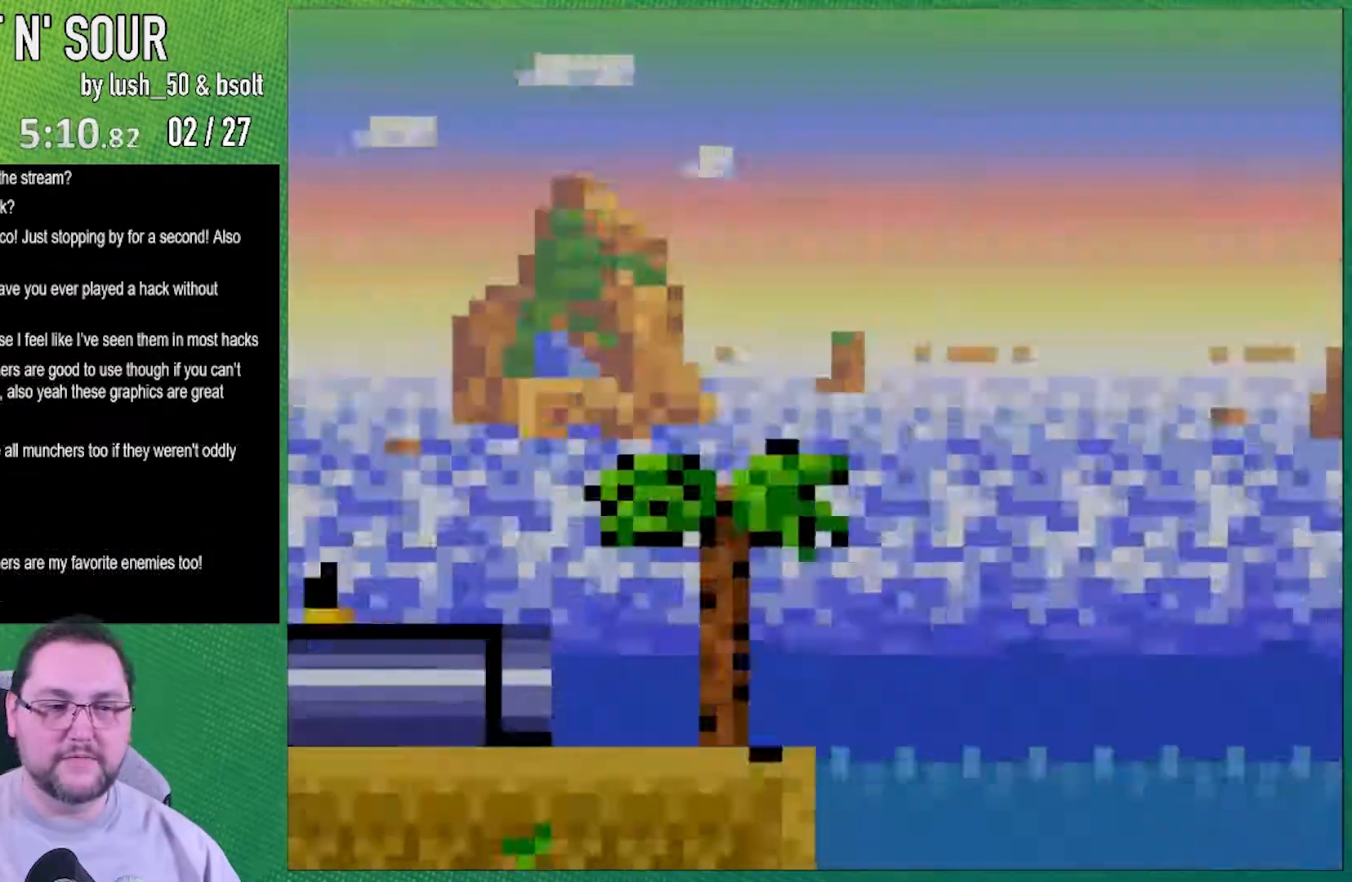
{"buttons": ["X", "DPAD_RIGHT"], "events": [[17, "DPAD_RIGHT", "down"]]}
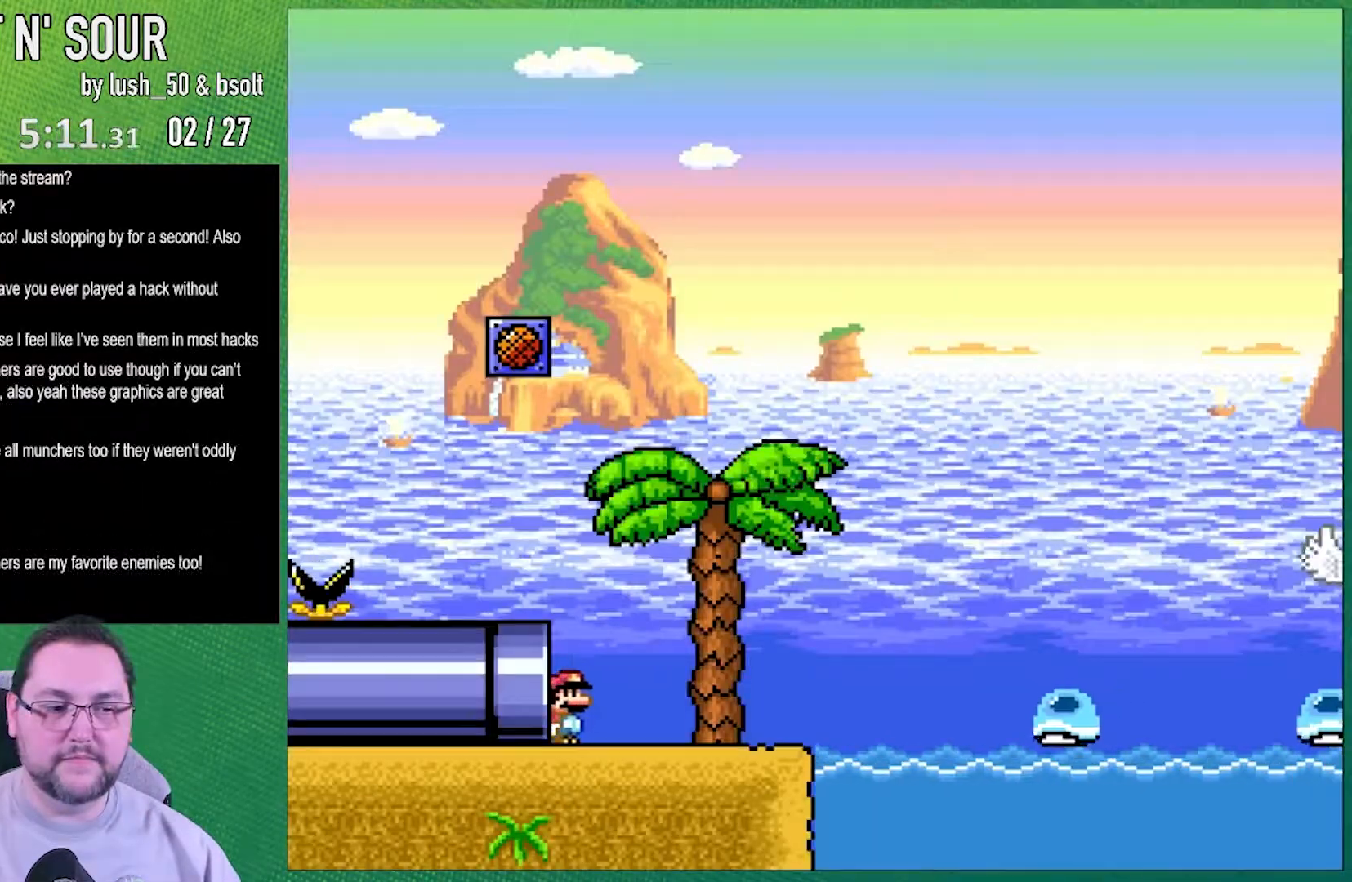
{"buttons": ["X", "DPAD_RIGHT"], "events": []}